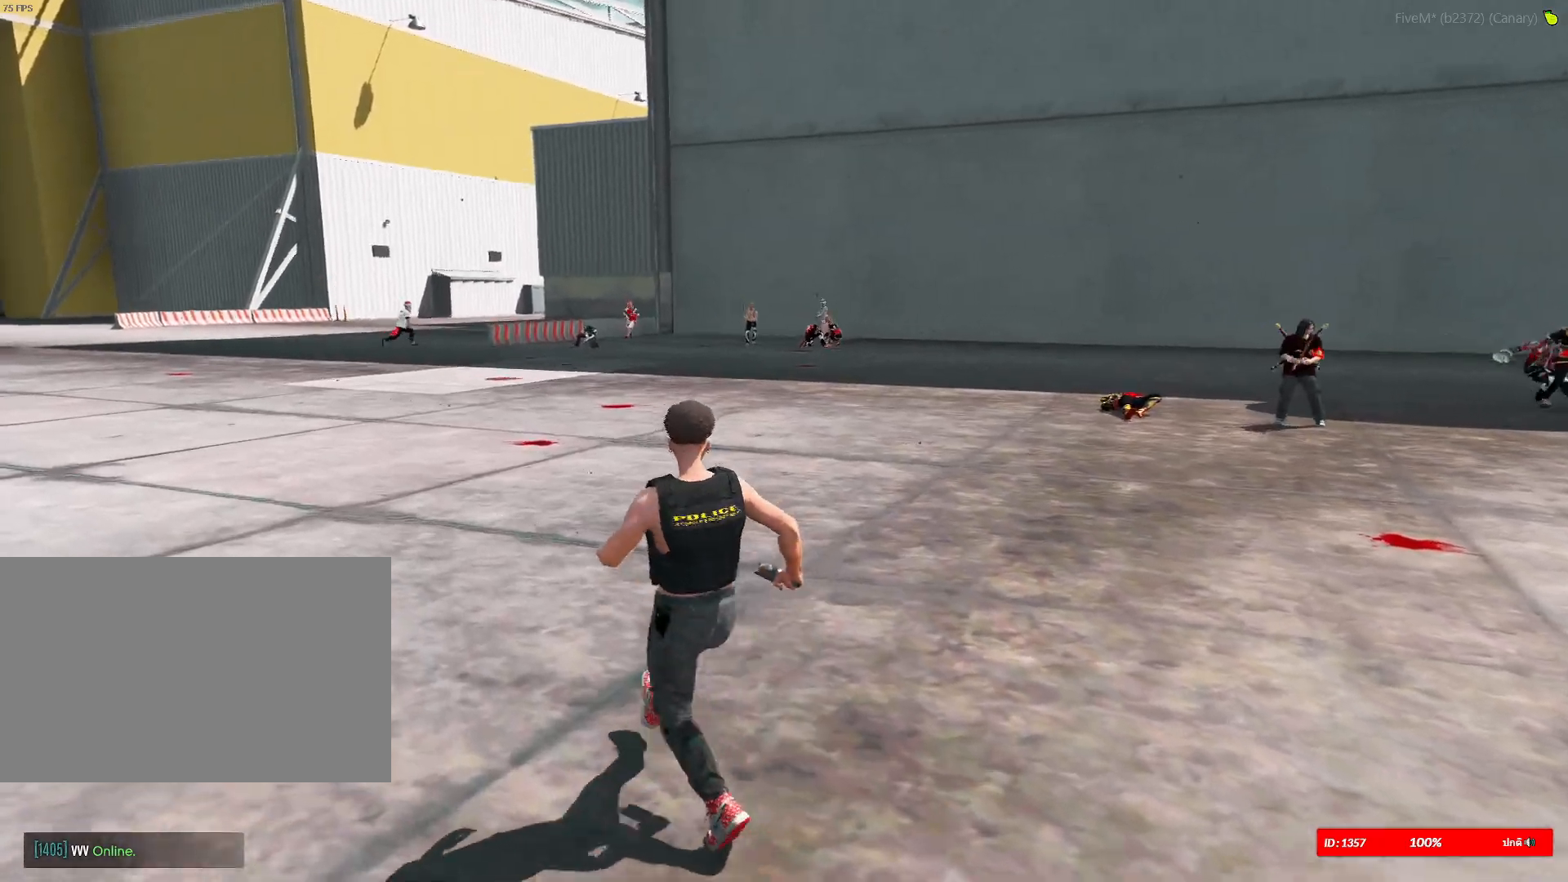
Gameplay with keyboard and mouse; each line is a JSON object with the keys and mouse buttons held at the frame after it. "events" lists presses ("down") and releases ("up") of "1", "2", "3", "4", "5", "a", "alt", "c", "caps_lock", "ctrl", "d", "e", "f", "g", "q", "r", "s", "shift", "space", "t", "tab", "v", "w", "x", "z", "mouse_left", "mouse_wheel" and "mouse_right" between this image and that frame as [ms after this image, input, new state], when the widget could be followed in between. "mouse_left", "mouse_wheel", "mouse_right" = the "left", "wheel", "right" buttons of the "mouse" list. No other keys are recorded. "wheel" means that the mouse wheel is clicked or scrolled. "mouse_move" is the direction in which the mouse moves at that frame (one of eight, or "still"), when it could be read.
{"keys": [], "mouse": [], "mouse_move": "still", "events": []}
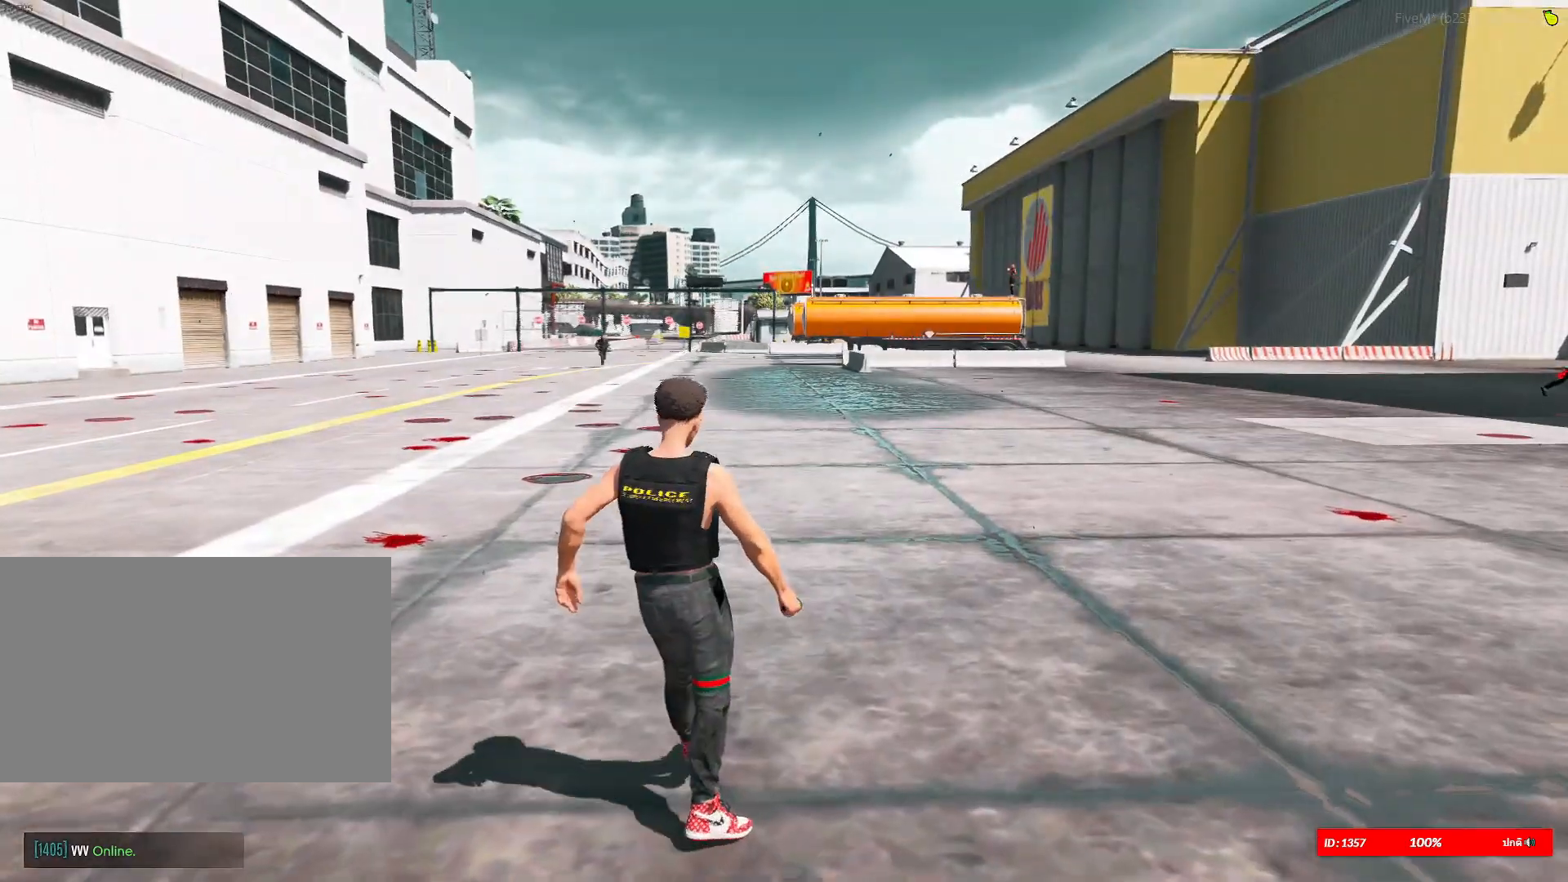
{"keys": ["a", "shift", "w"], "mouse": [], "mouse_move": "right", "events": [[217, "shift", "down"], [217, "w", "down"], [367, "a", "down"]]}
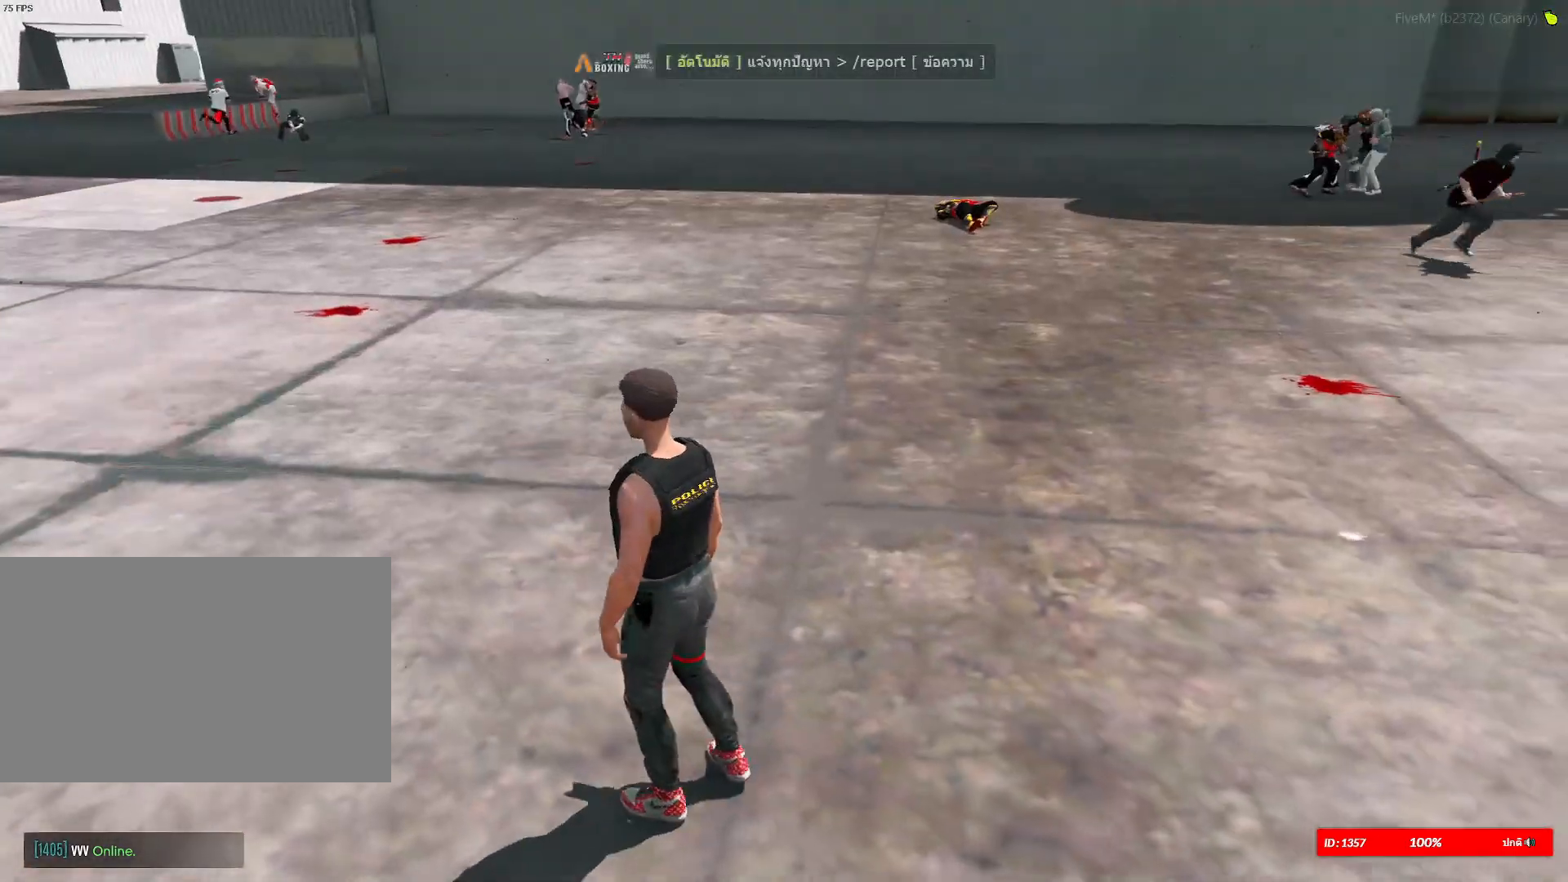
{"keys": ["a", "shift", "w"], "mouse": [], "mouse_move": "still", "events": []}
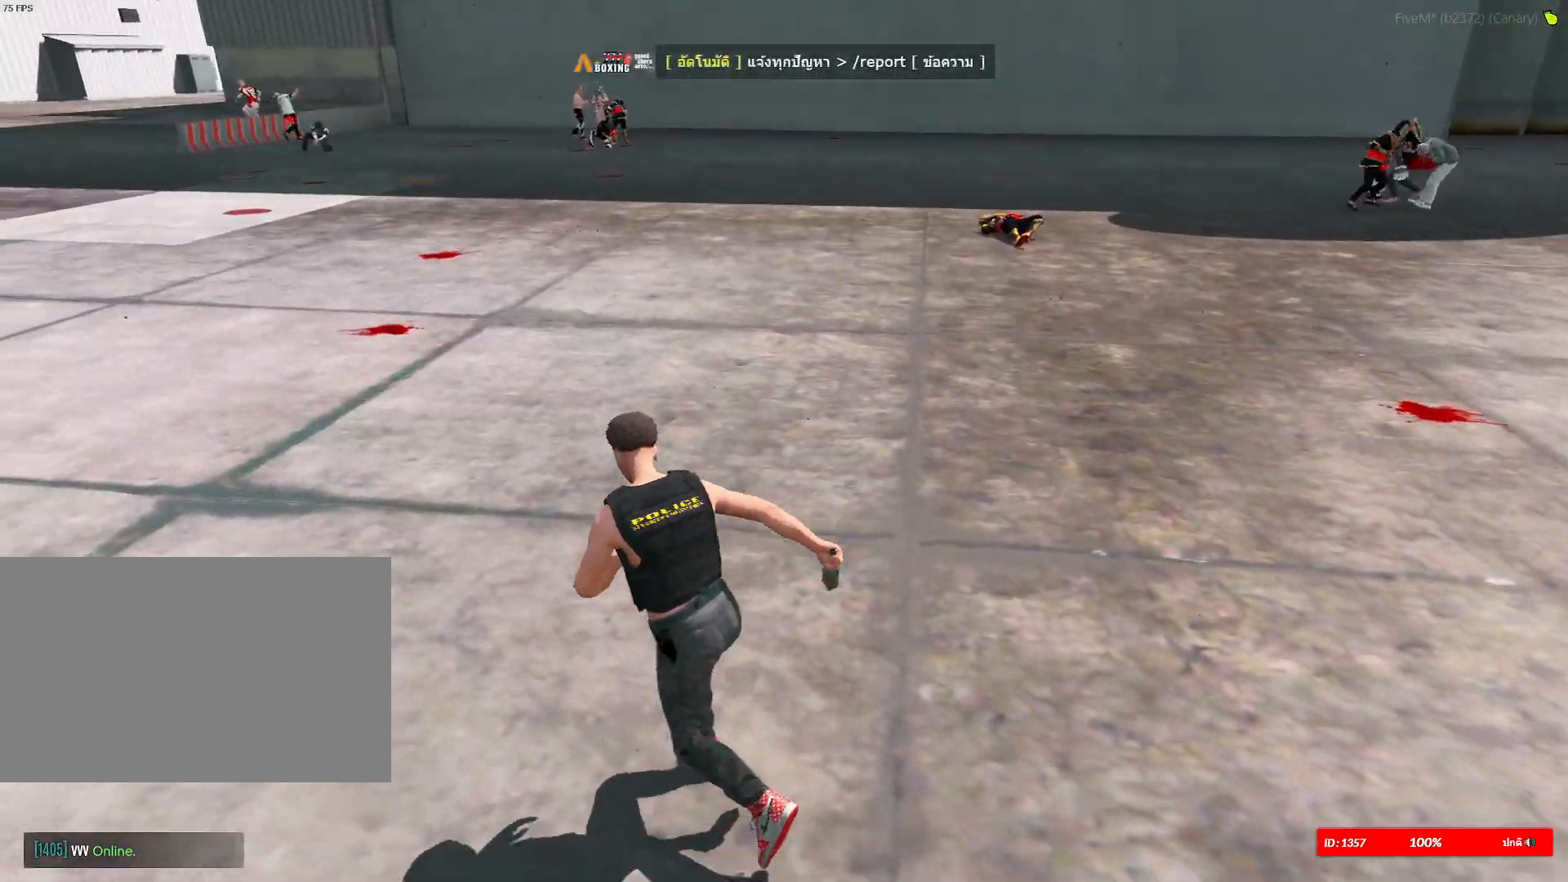
{"keys": ["shift", "w"], "mouse": [], "mouse_move": "still", "events": [[350, "a", "up"]]}
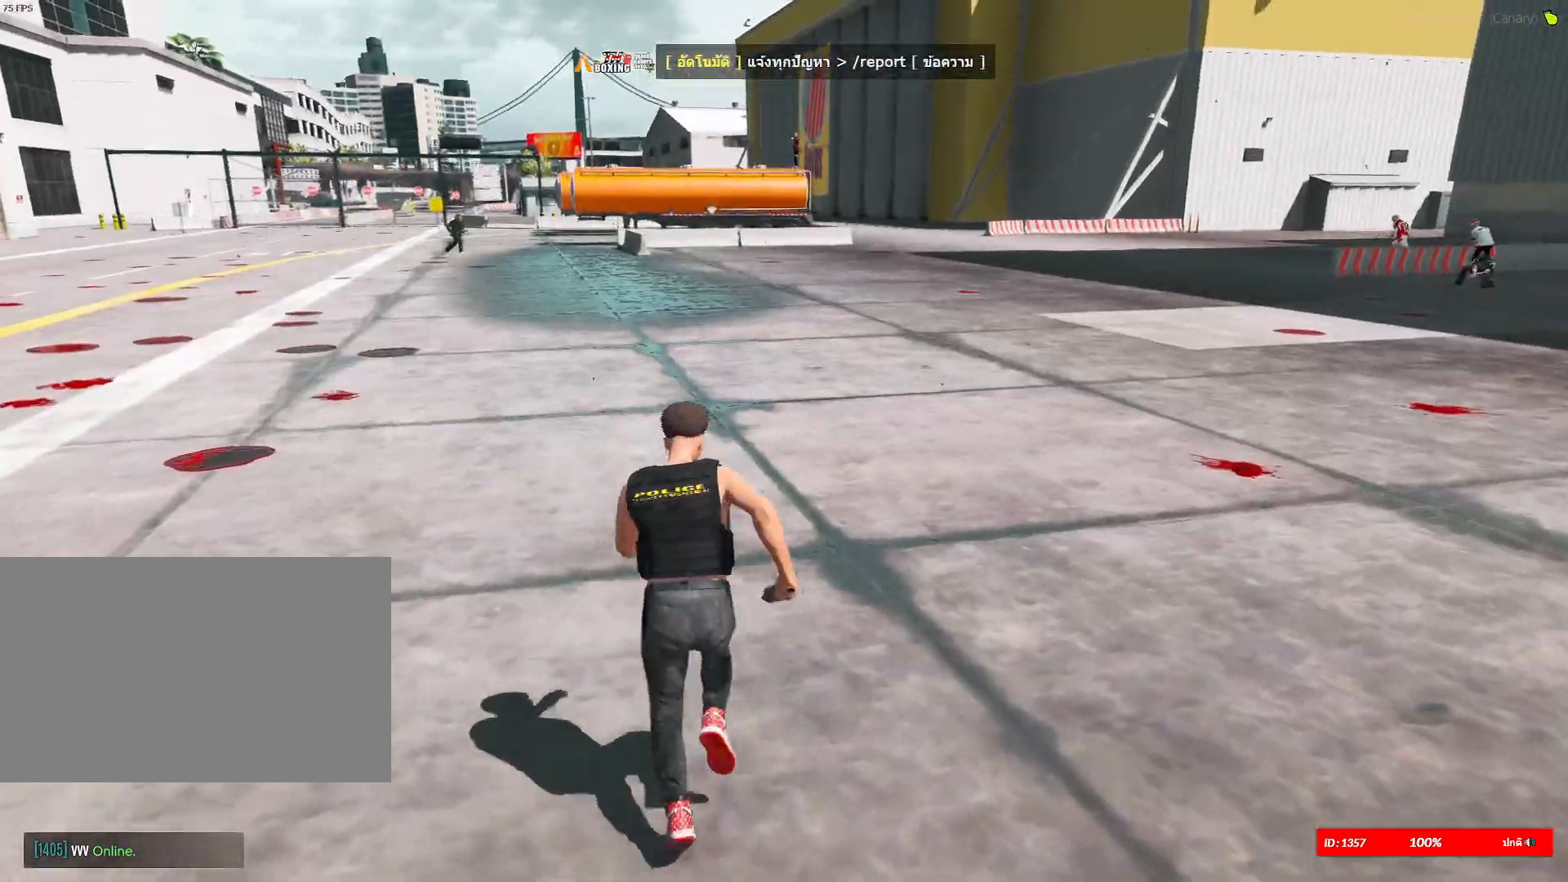
{"keys": ["a", "shift", "space", "w"], "mouse": [], "mouse_move": "still", "events": [[367, "space", "down"], [501, "a", "down"]]}
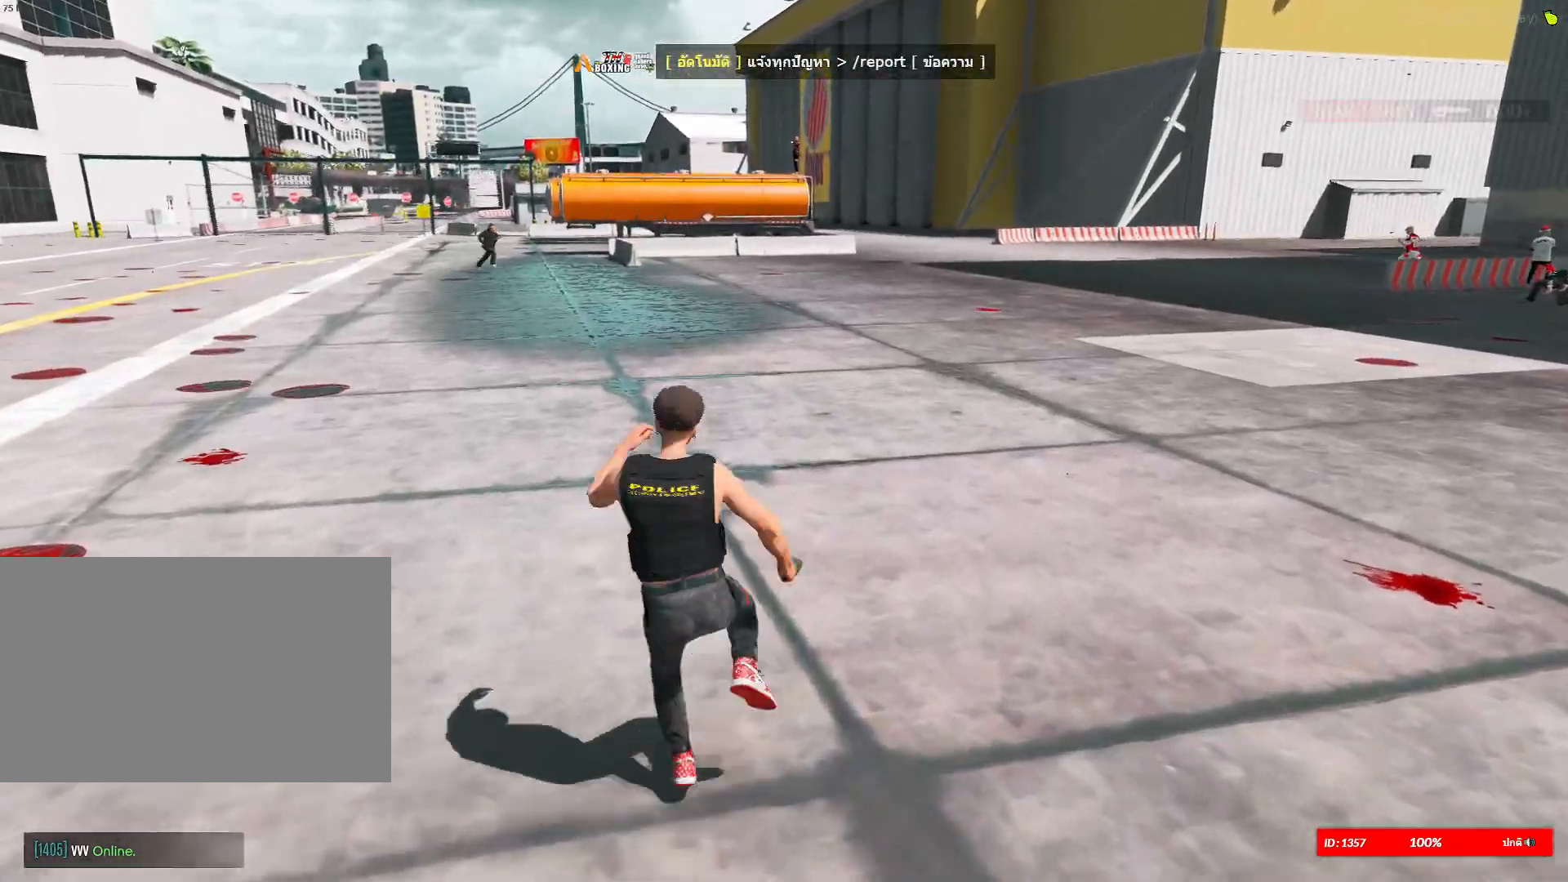
{"keys": ["a", "shift"], "mouse": [], "mouse_move": "still", "events": [[16, "space", "up"], [350, "w", "up"]]}
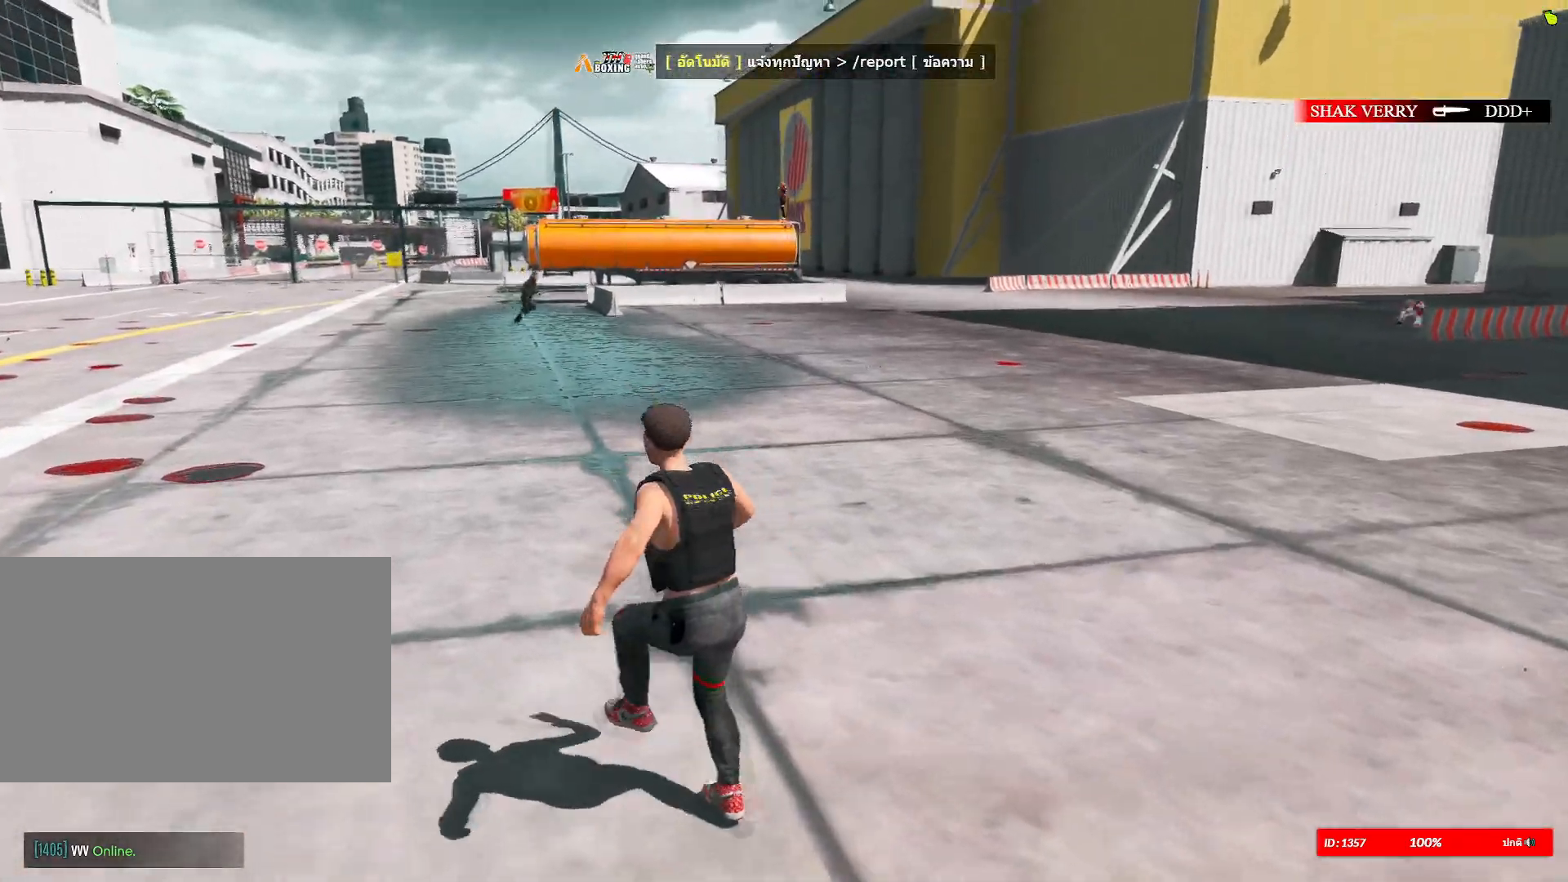
{"keys": ["a", "s", "shift"], "mouse": [], "mouse_move": "right", "events": [[400, "s", "down"]]}
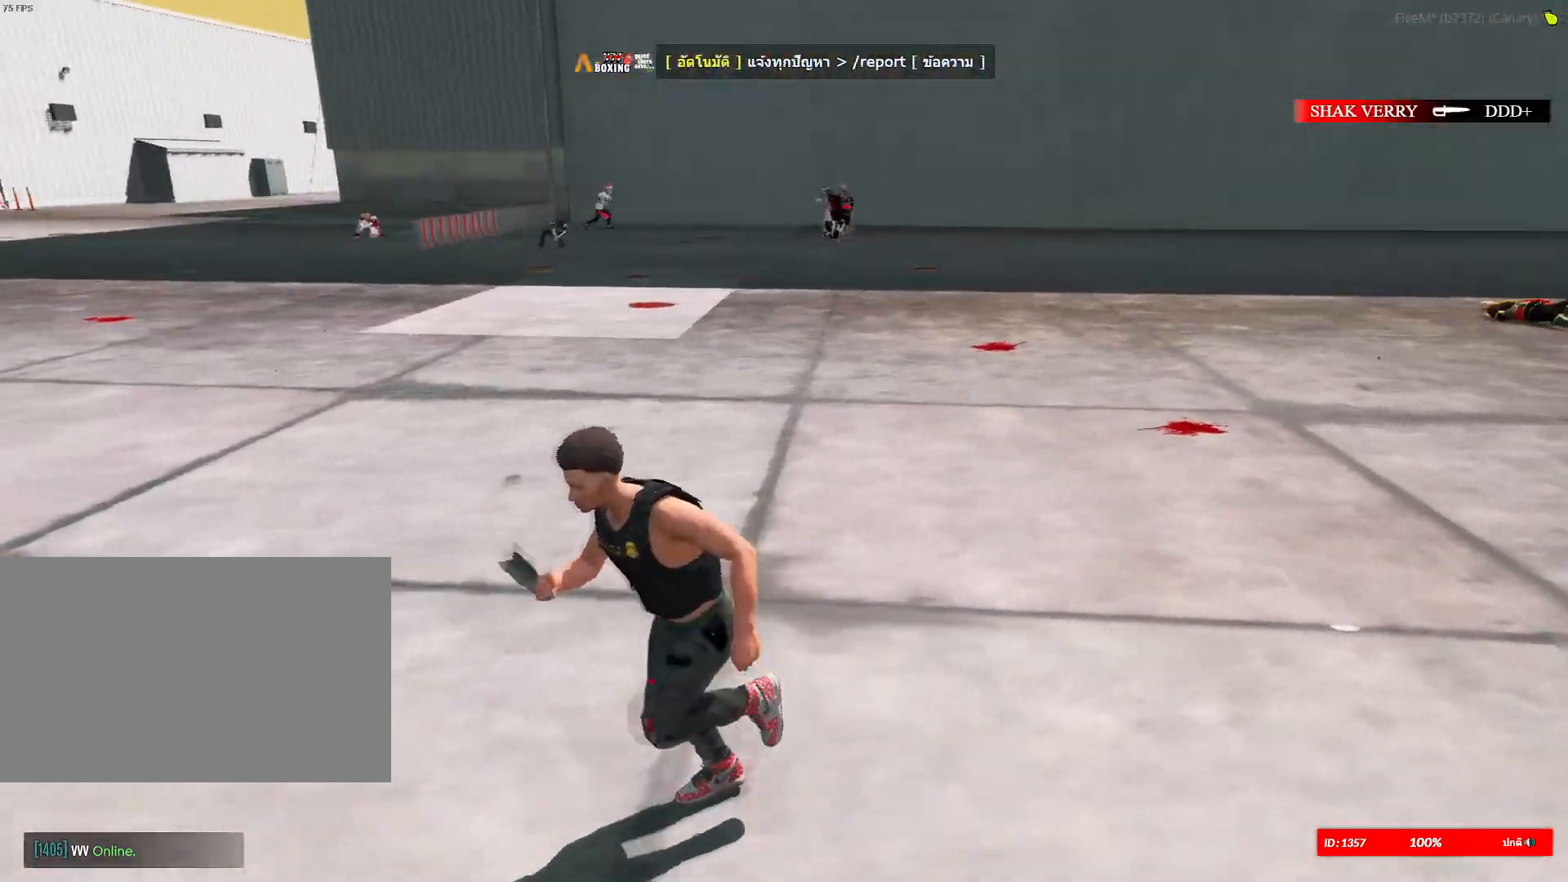
{"keys": ["d", "s"], "mouse": [], "mouse_move": "still", "events": [[100, "a", "up"], [216, "d", "down"], [367, "s", "up"], [417, "shift", "up"], [500, "s", "down"]]}
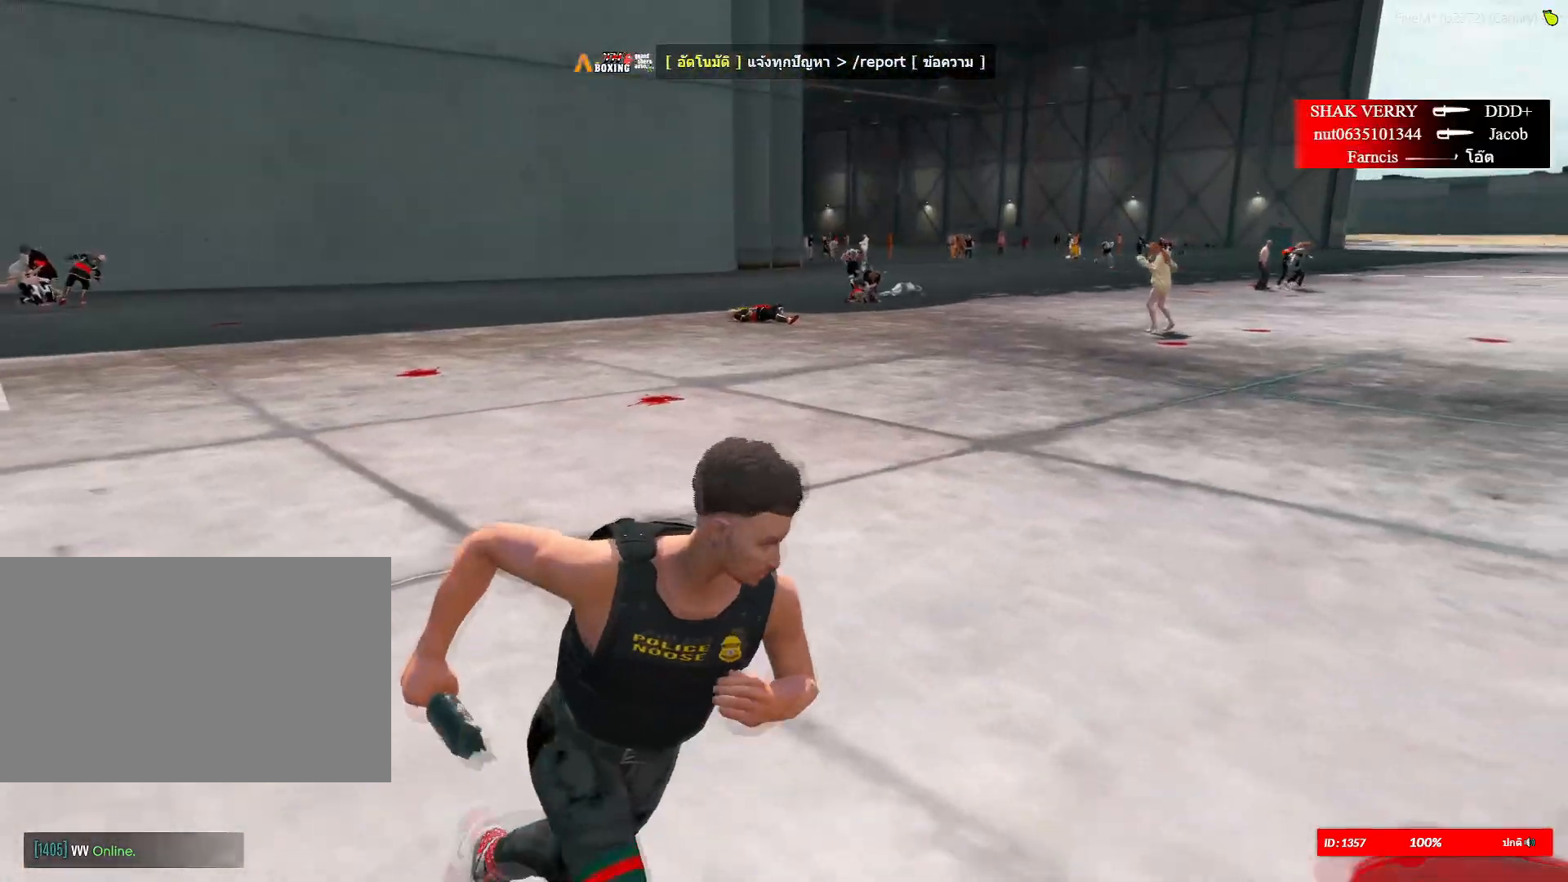
{"keys": ["d", "s"], "mouse": [], "mouse_move": "still", "events": []}
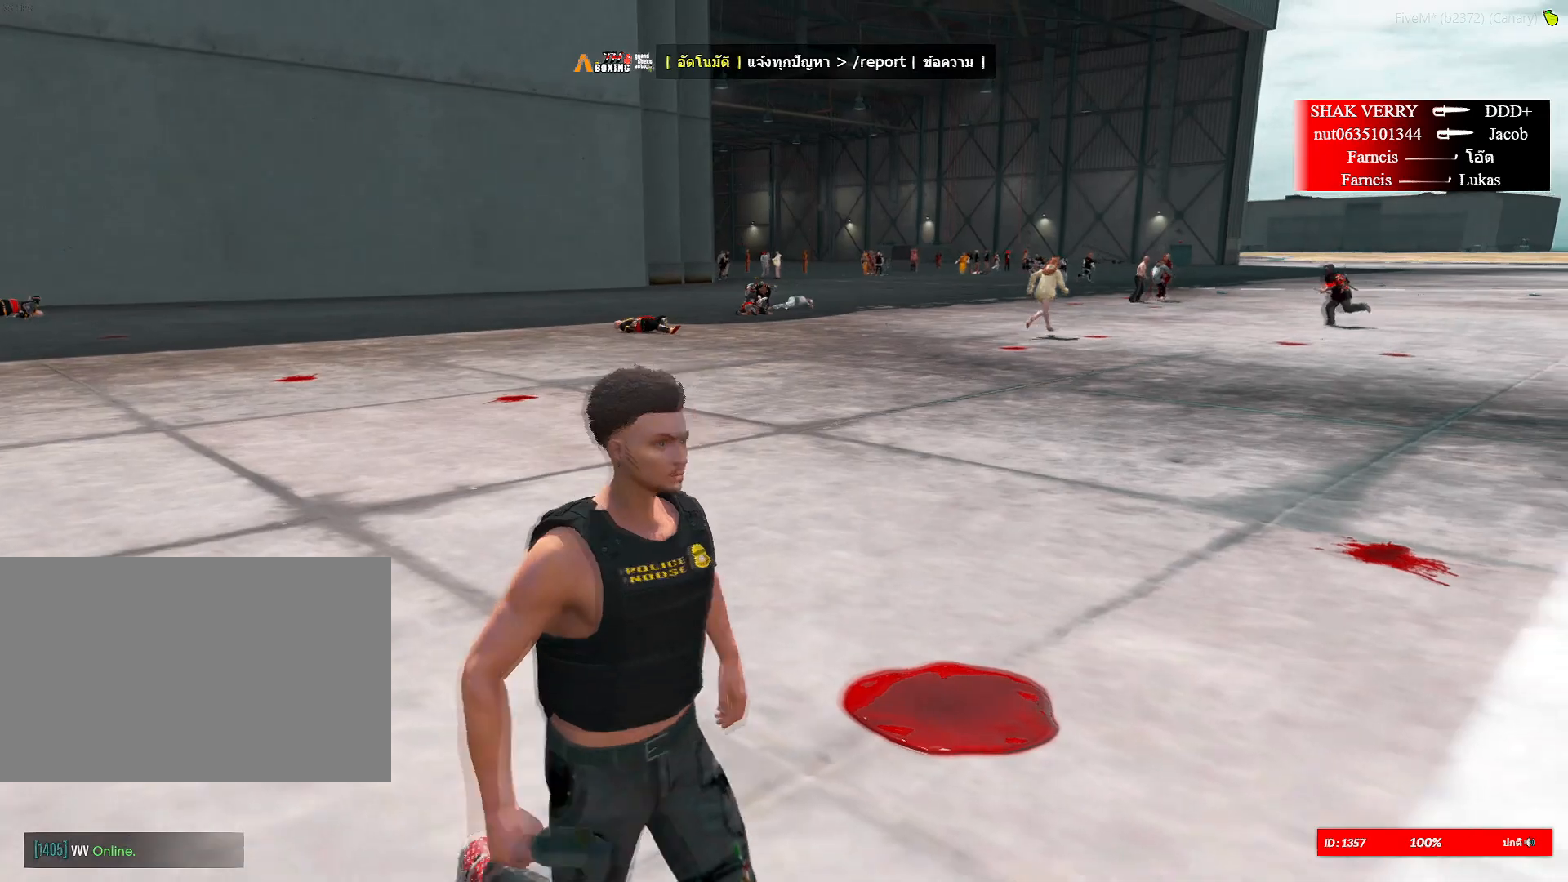
{"keys": ["d"], "mouse": [], "mouse_move": "still", "events": [[266, "s", "up"]]}
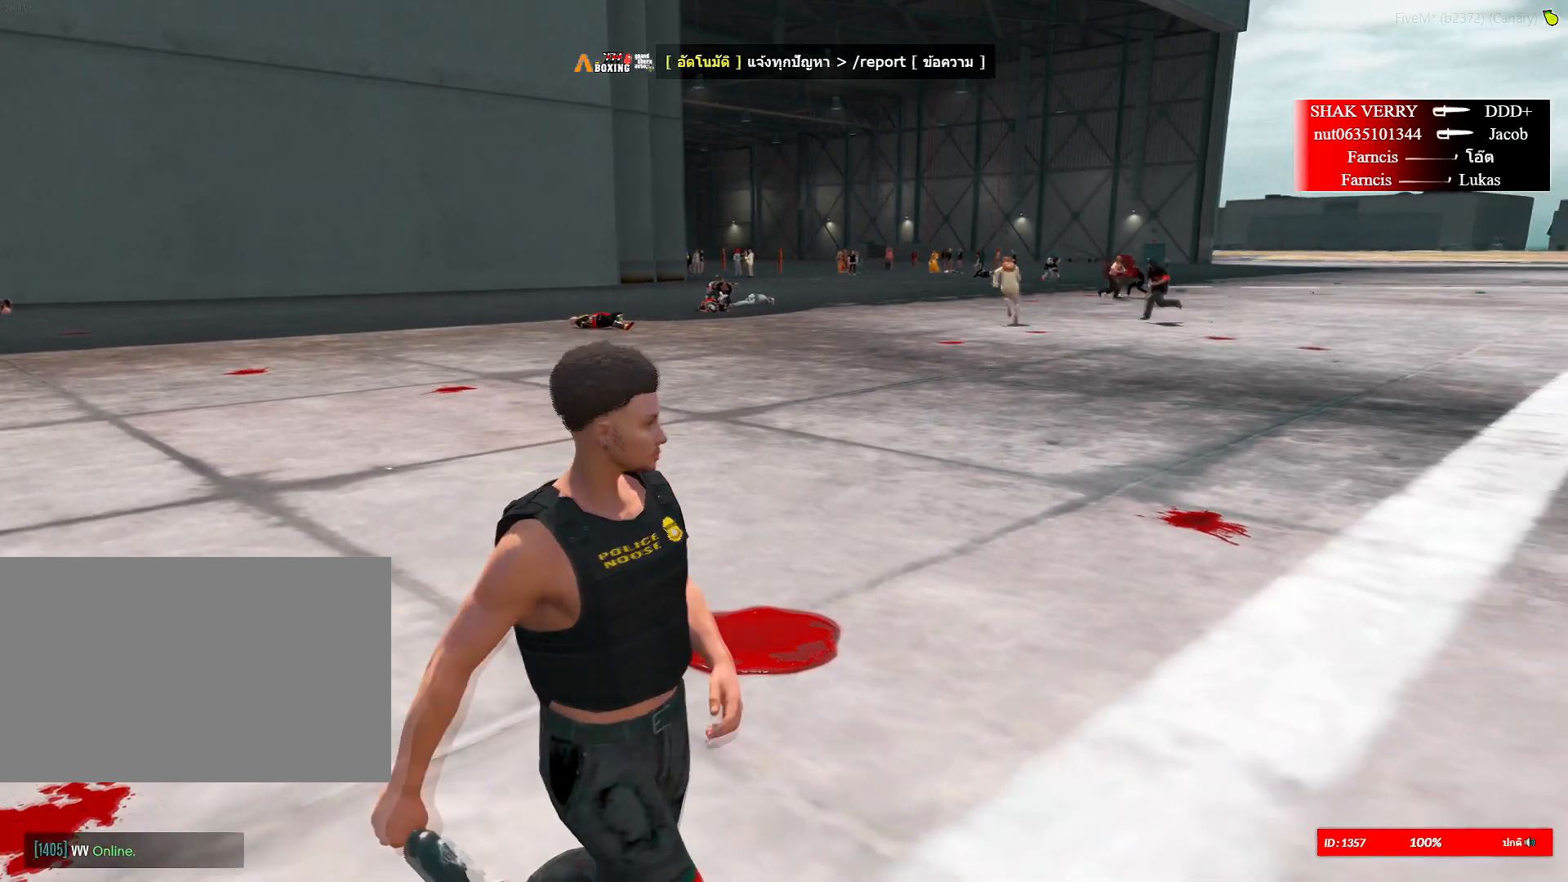
{"keys": ["d", "w"], "mouse": [], "mouse_move": "still", "events": [[117, "w", "down"]]}
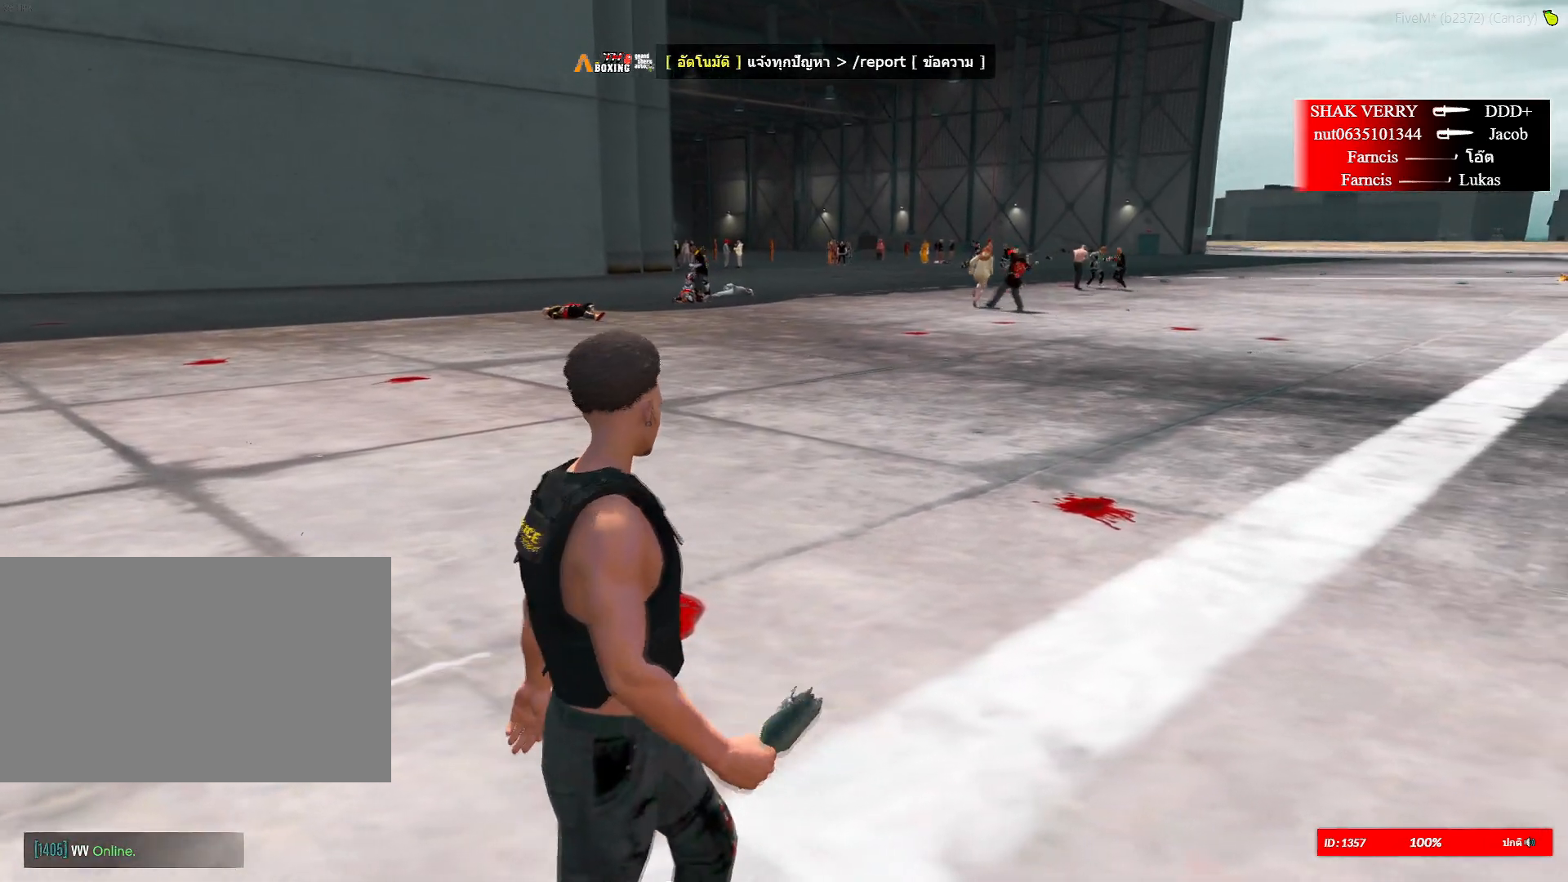
{"keys": ["d"], "mouse": [], "mouse_move": "left", "events": [[283, "w", "up"]]}
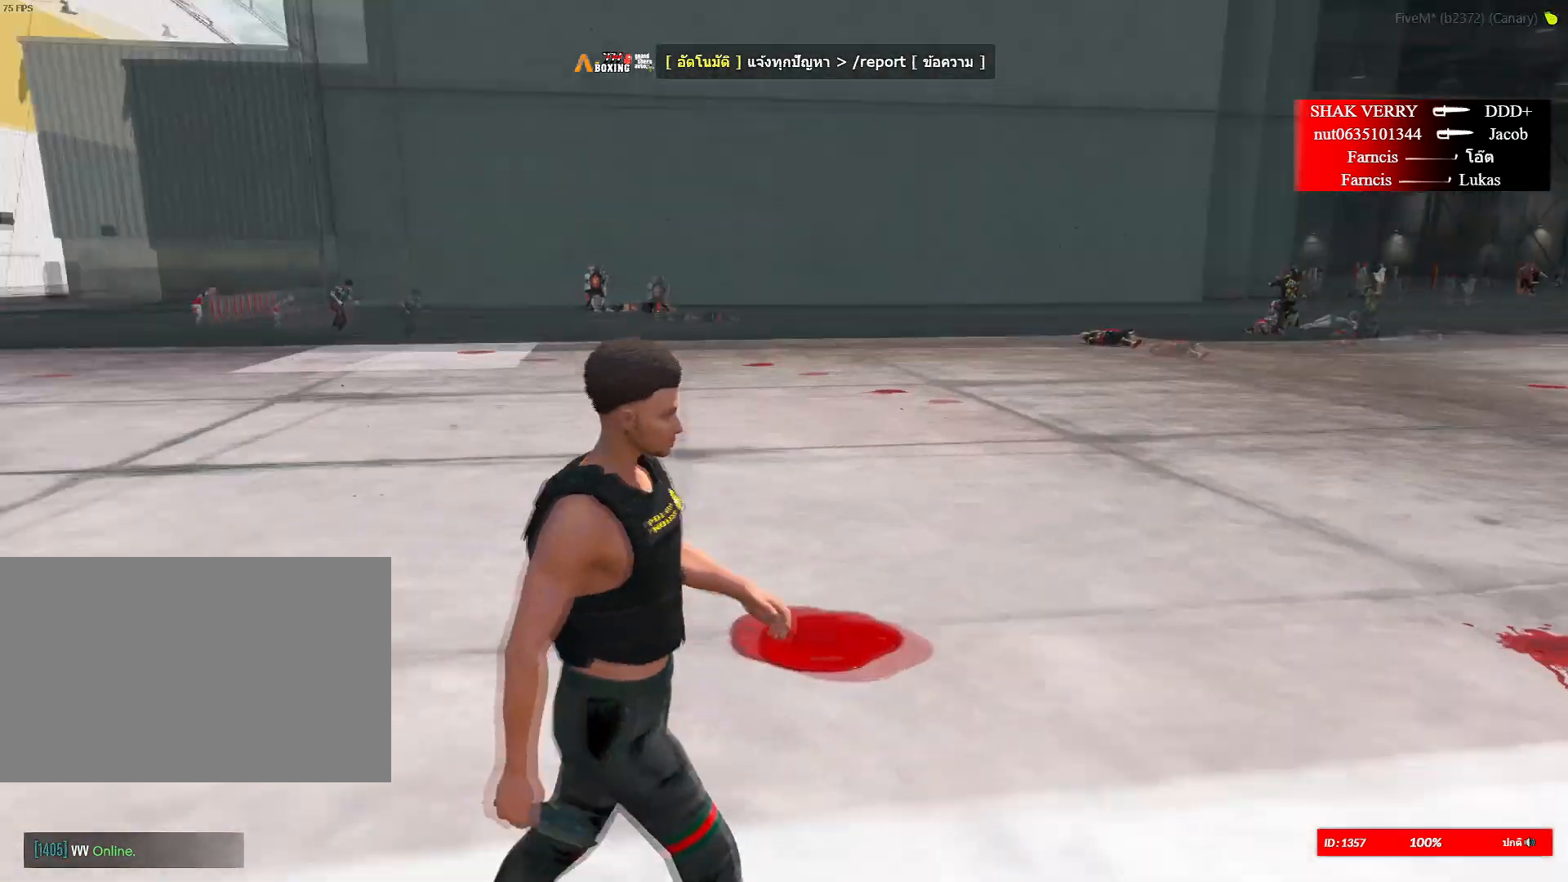
{"keys": [], "mouse": [], "mouse_move": "still", "events": [[117, "d", "up"]]}
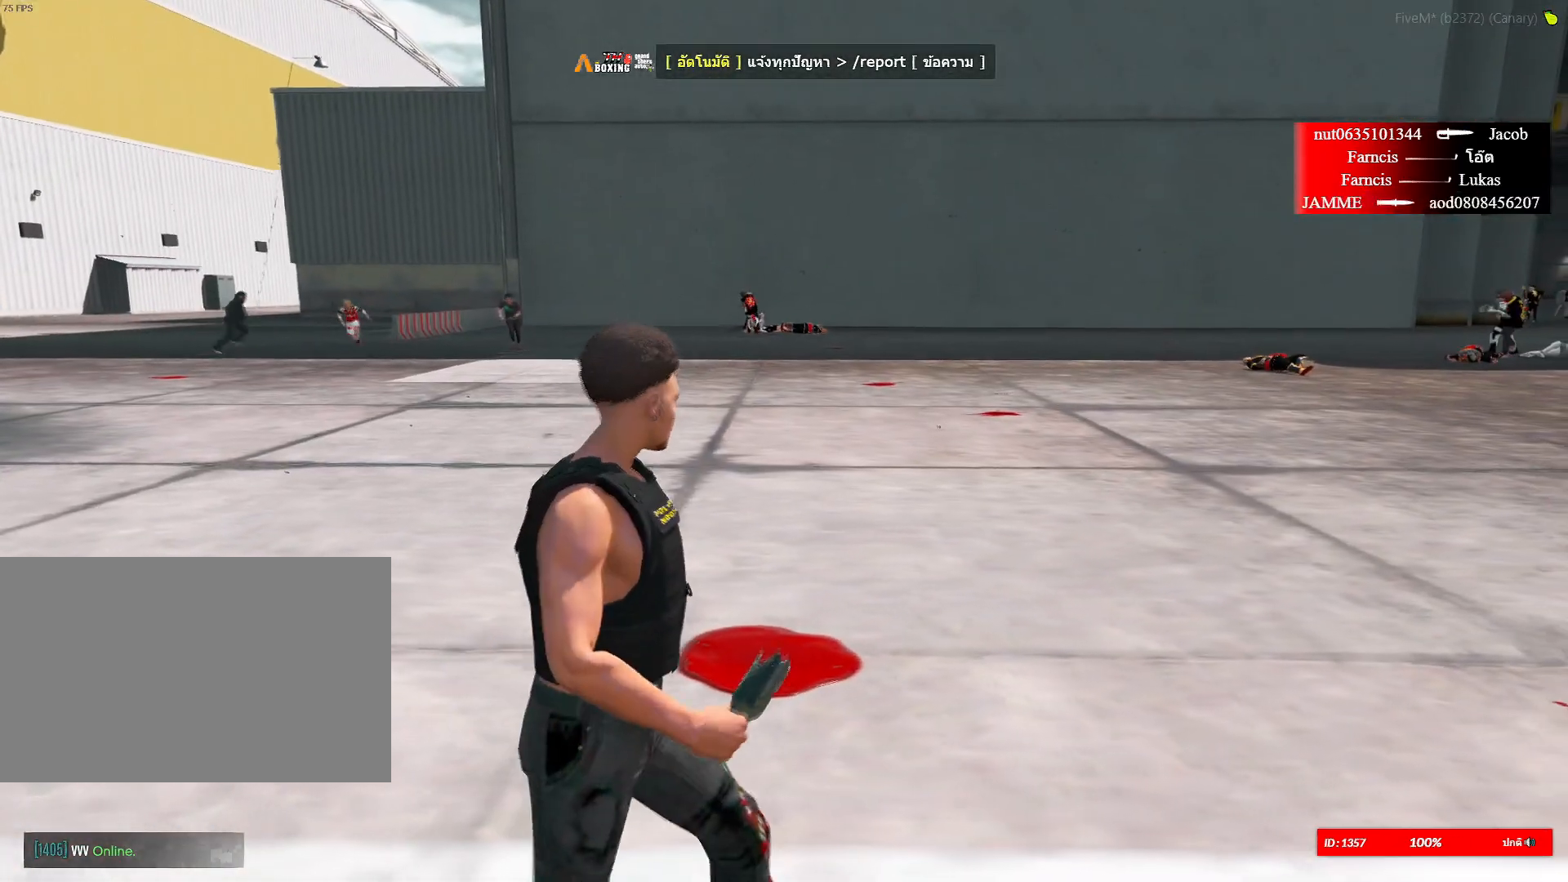
{"keys": ["shift", "w"], "mouse": [], "mouse_move": "still", "events": [[116, "shift", "down"], [166, "w", "down"]]}
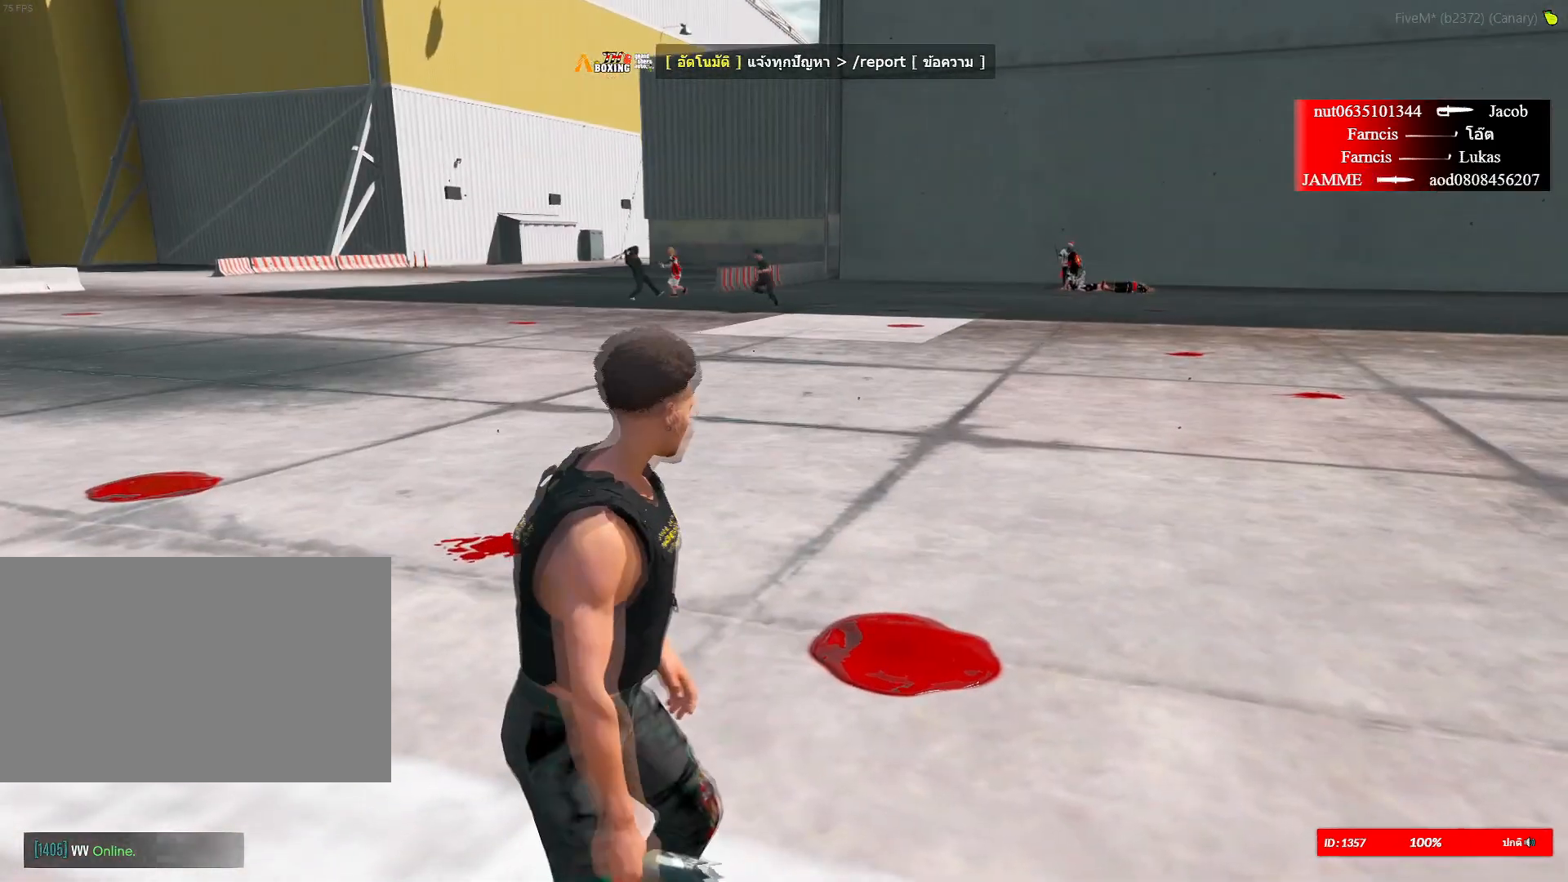
{"keys": ["shift", "w"], "mouse": [], "mouse_move": "still", "events": []}
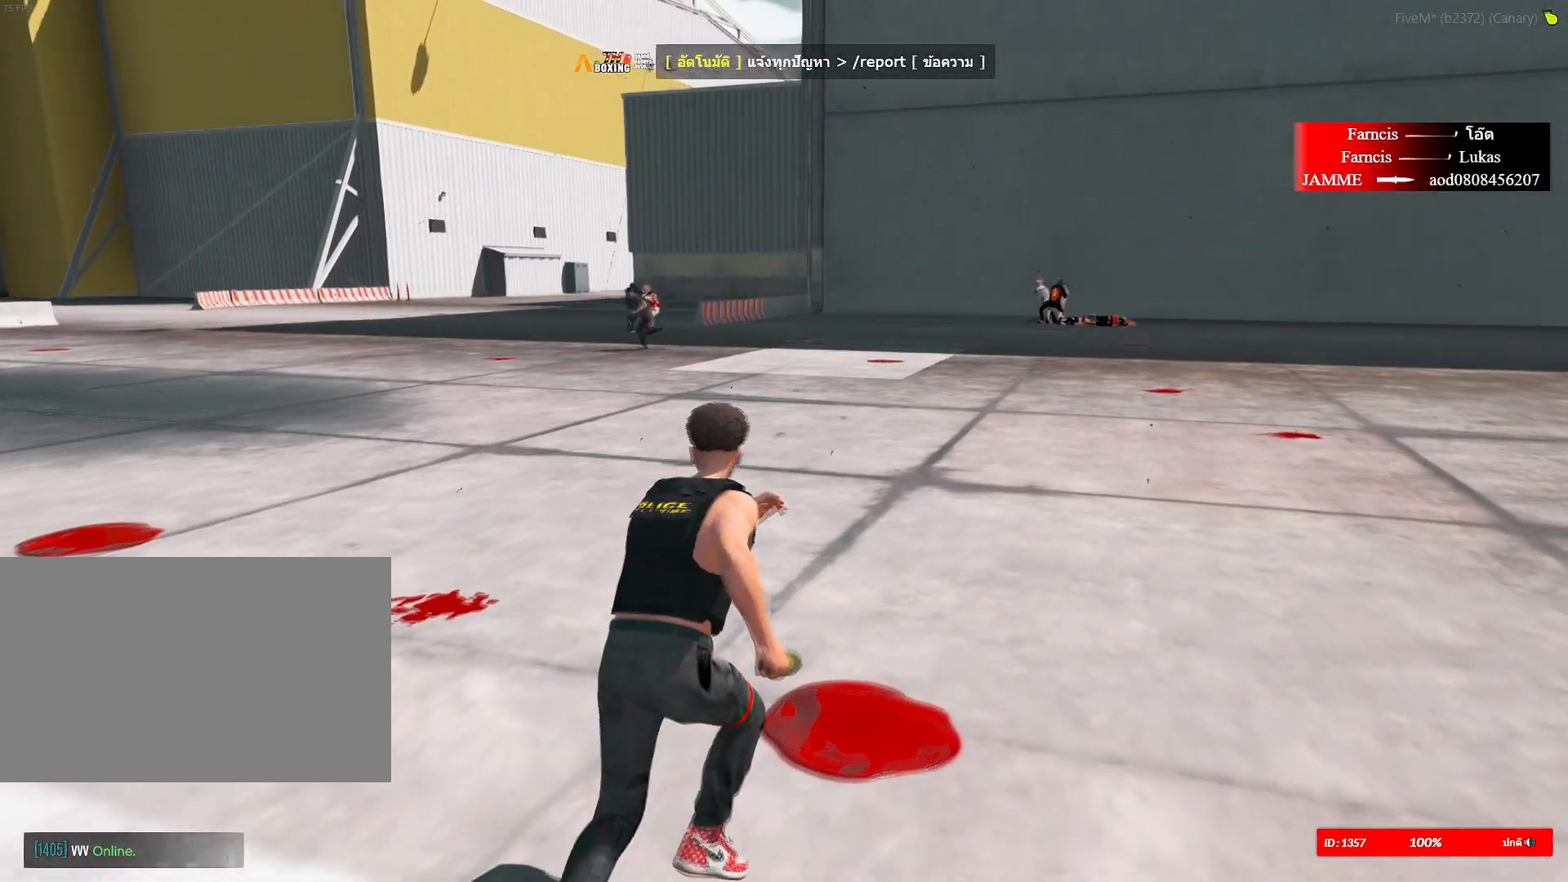
{"keys": ["shift", "w"], "mouse": [], "mouse_move": "still", "events": []}
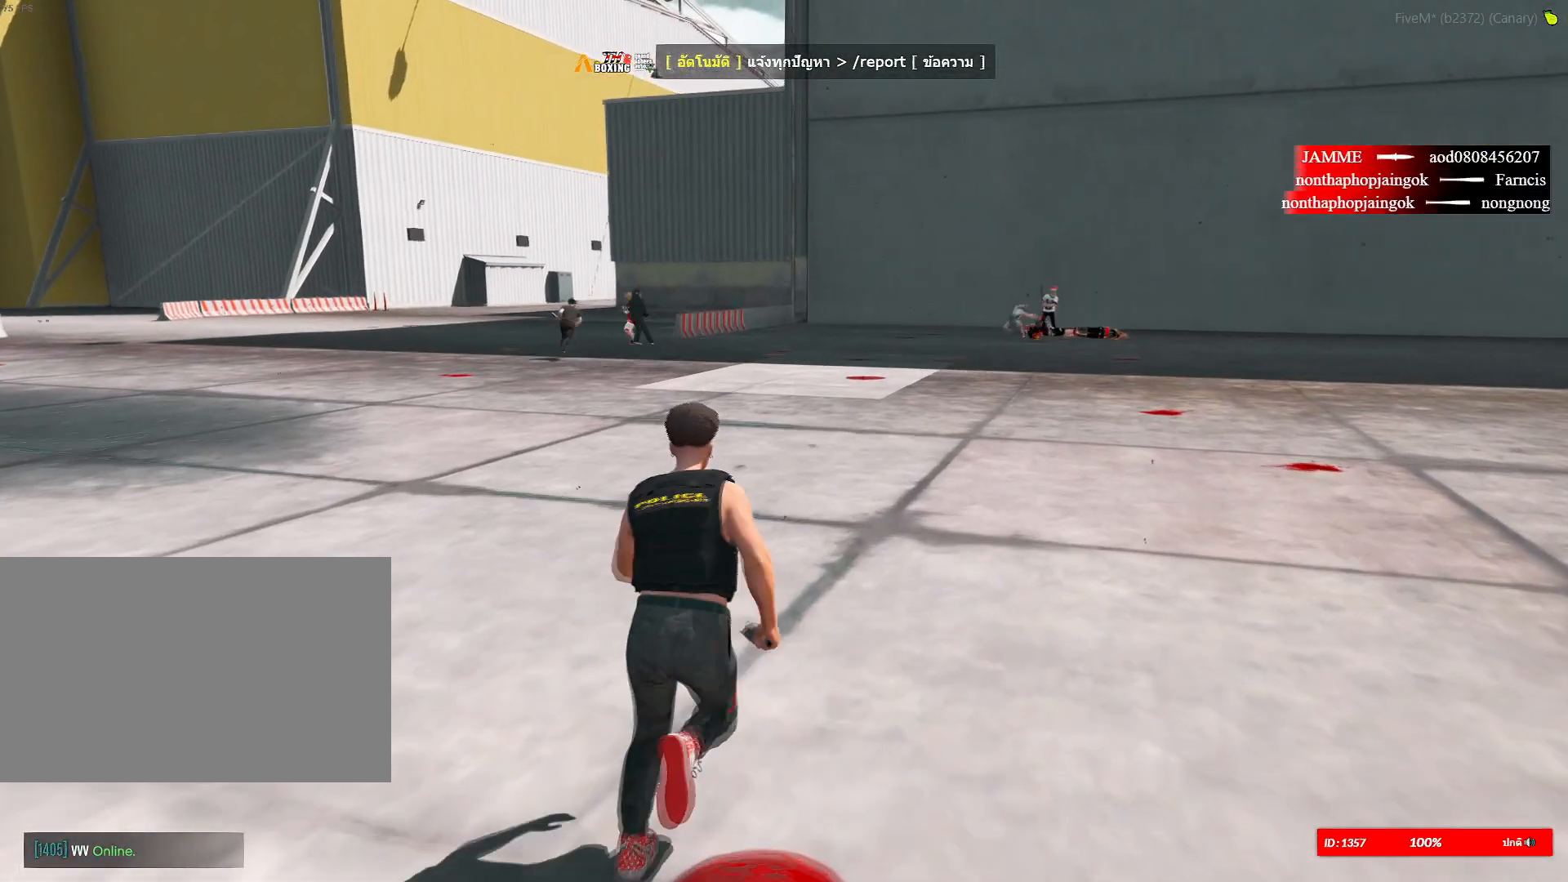
{"keys": ["a", "shift", "w"], "mouse": [], "mouse_move": "still", "events": [[317, "a", "down"]]}
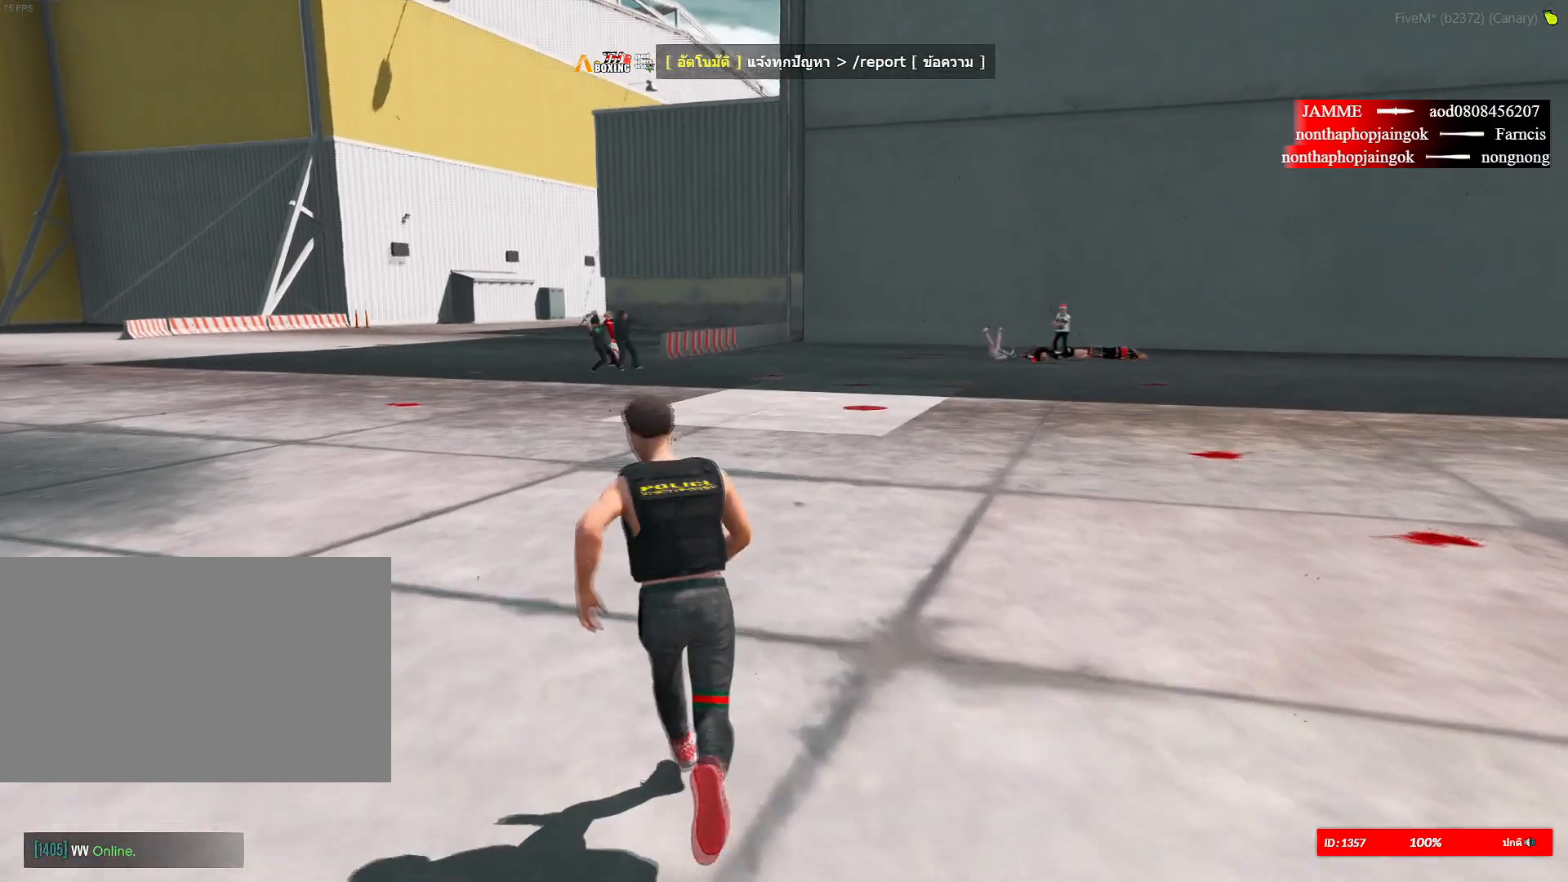
{"keys": ["a", "shift", "w"], "mouse": [], "mouse_move": "still", "events": []}
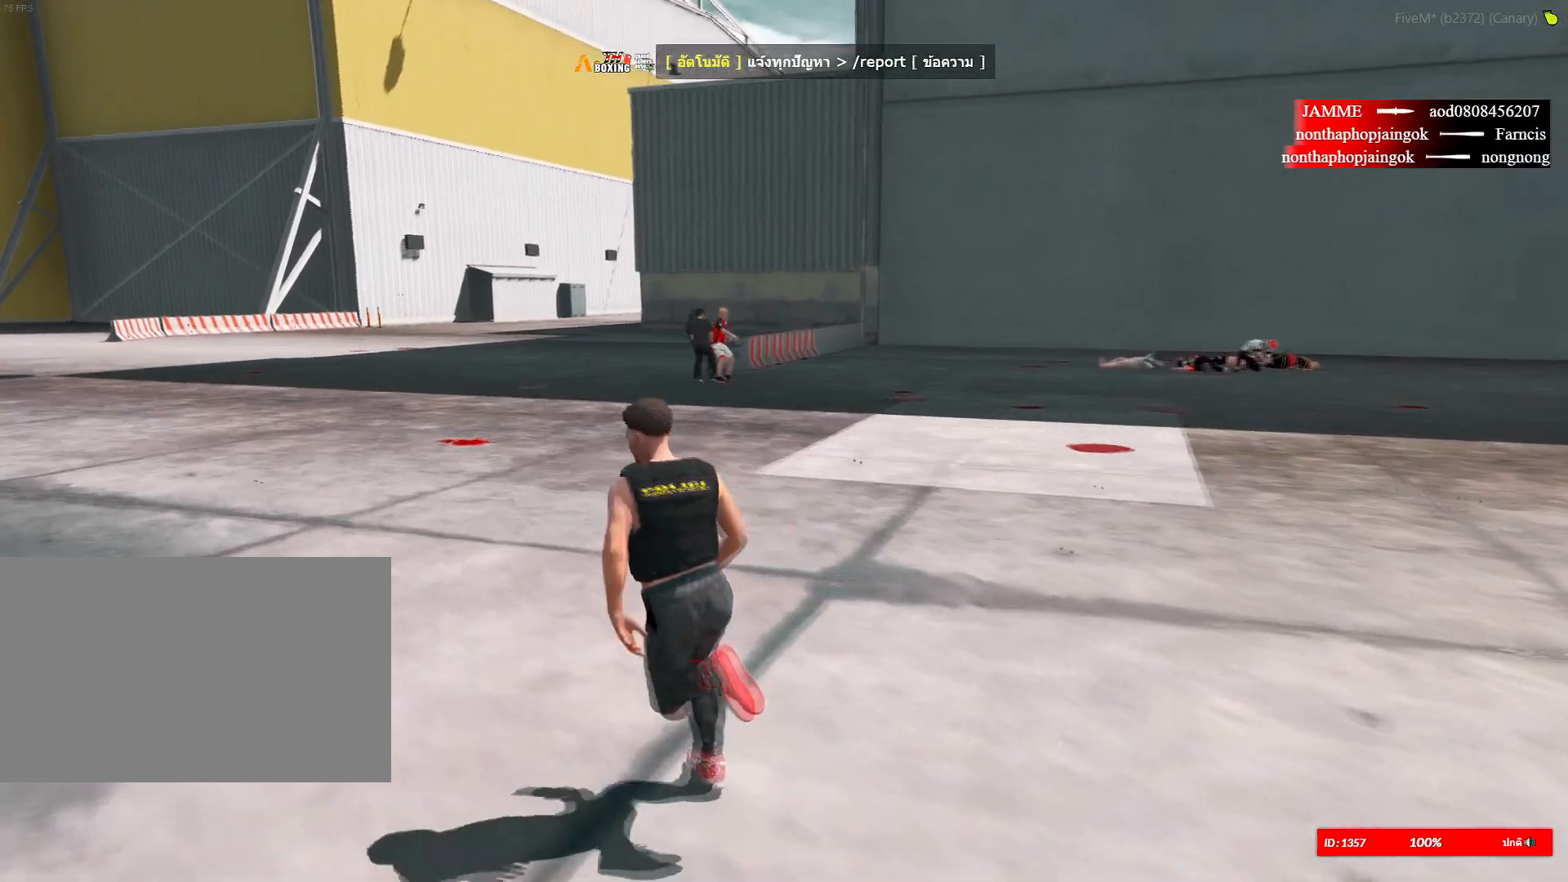
{"keys": ["a", "shift", "w"], "mouse": [], "mouse_move": "still", "events": []}
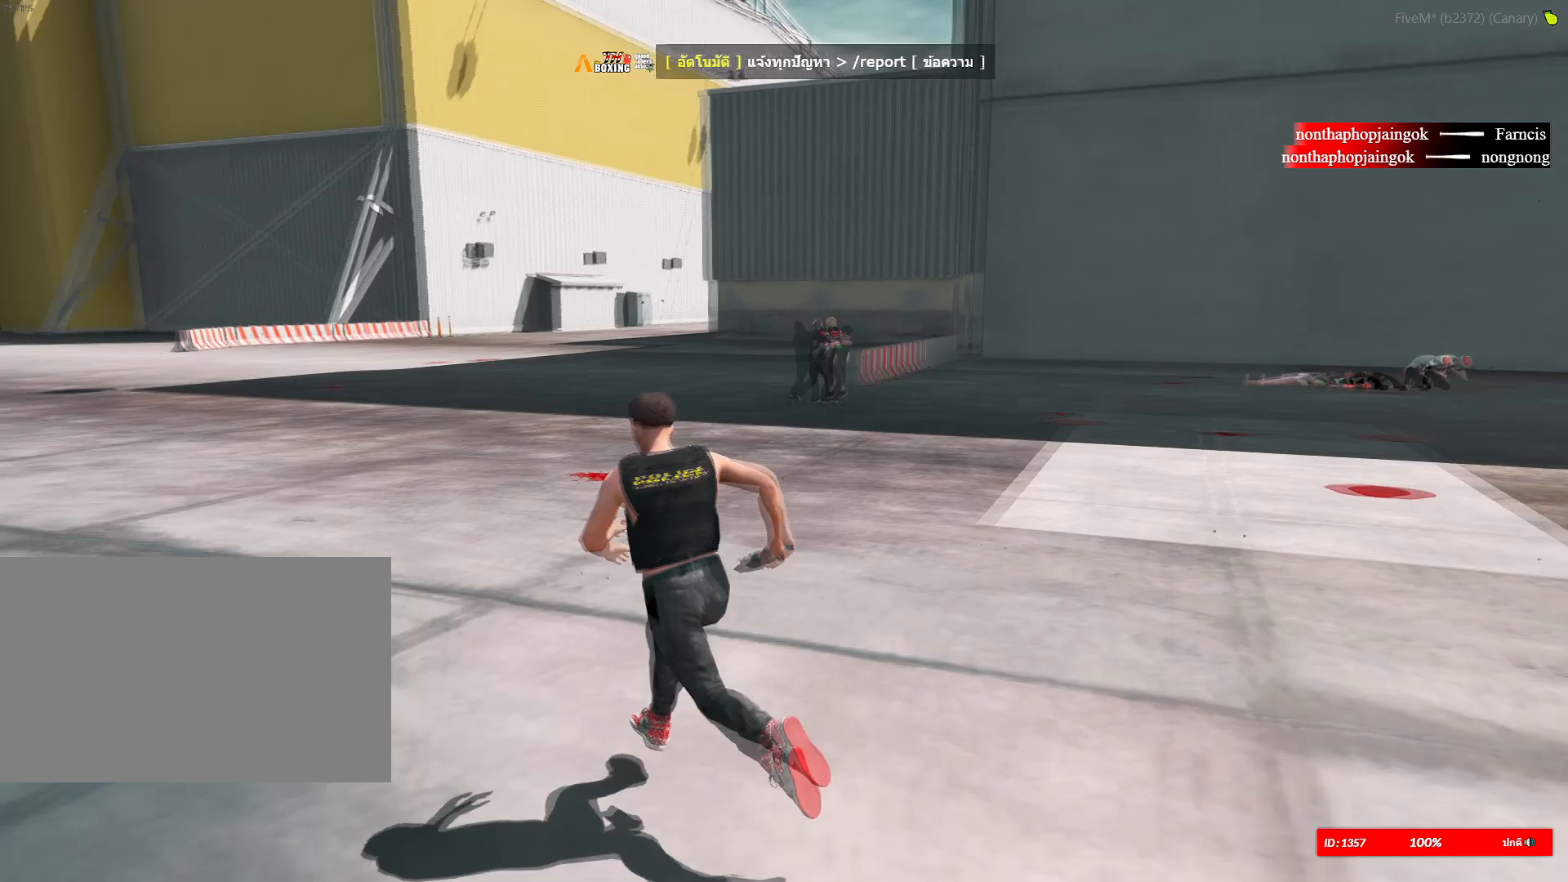
{"keys": ["a", "shift", "w"], "mouse": [], "mouse_move": "right", "events": []}
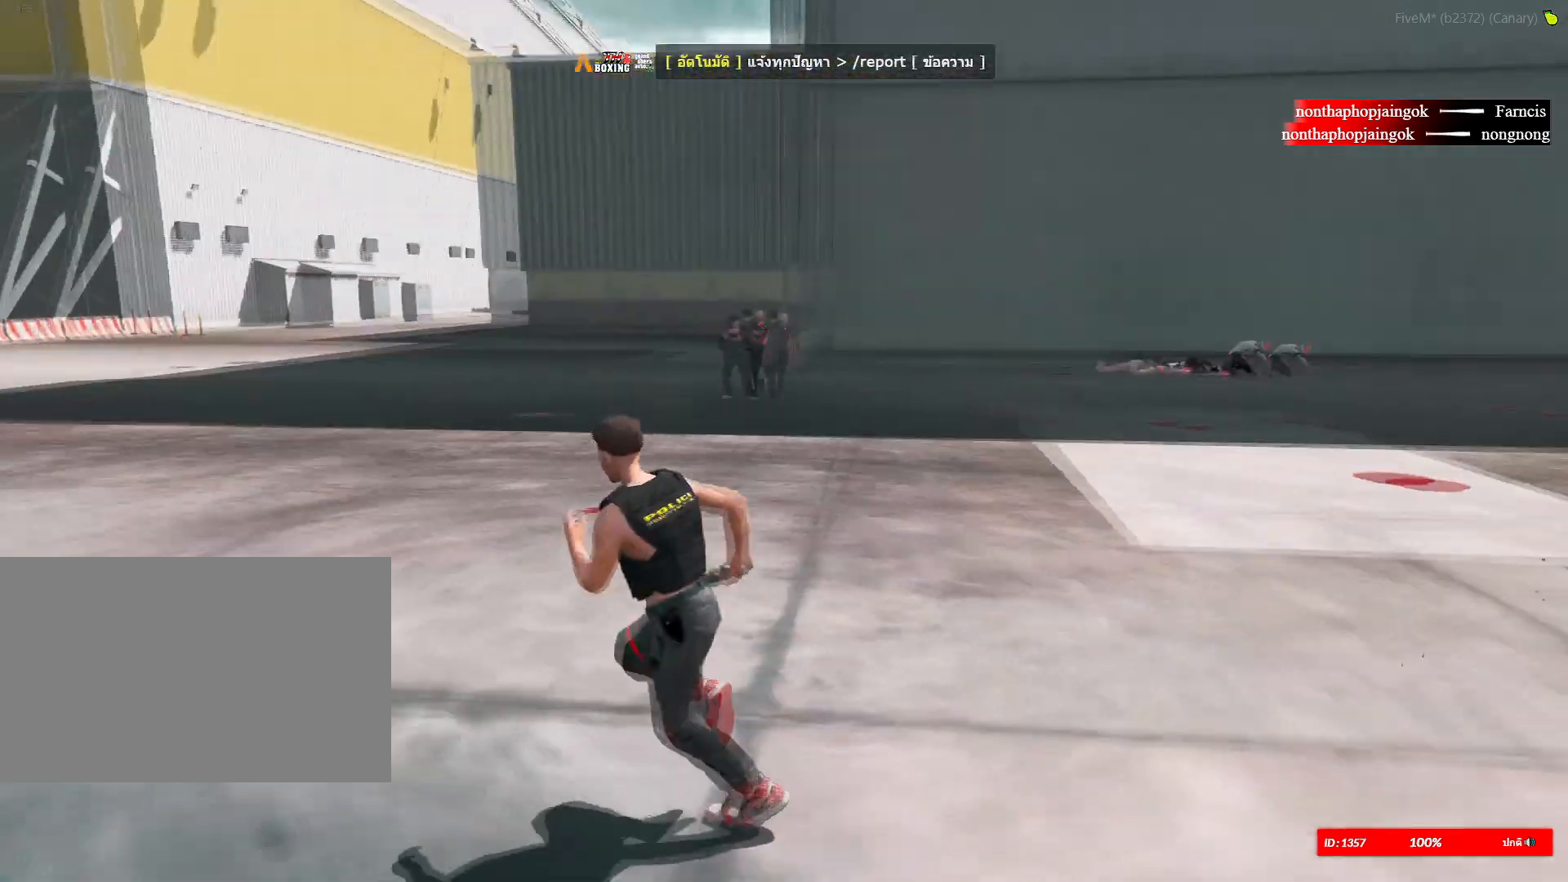
{"keys": ["a", "w"], "mouse": [], "mouse_move": "still", "events": [[501, "shift", "up"]]}
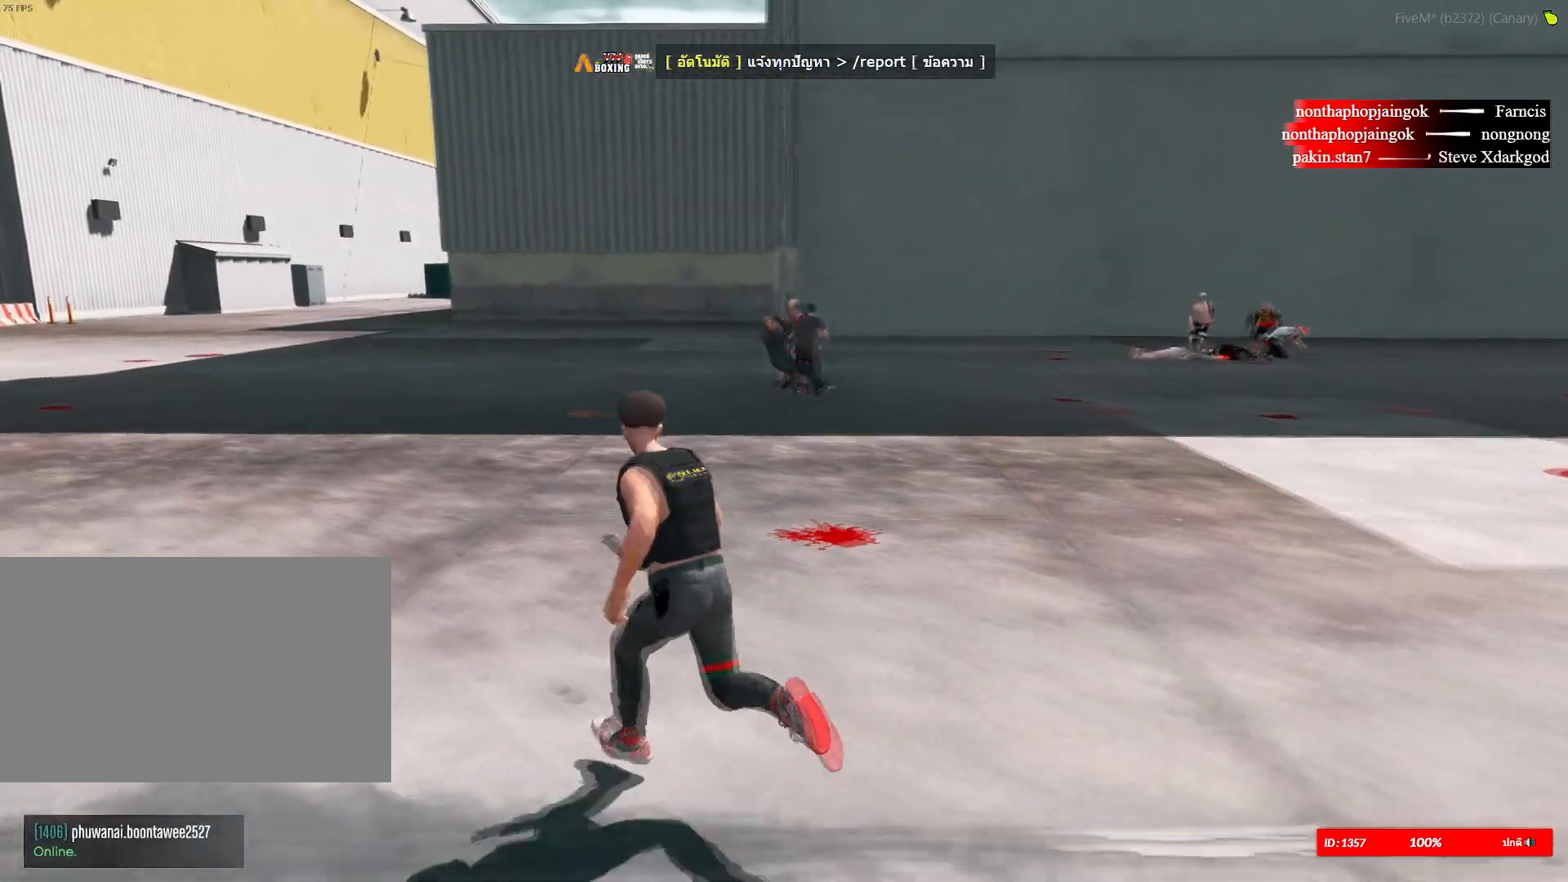
{"keys": ["a"], "mouse": [], "mouse_move": "right", "events": [[266, "w", "up"]]}
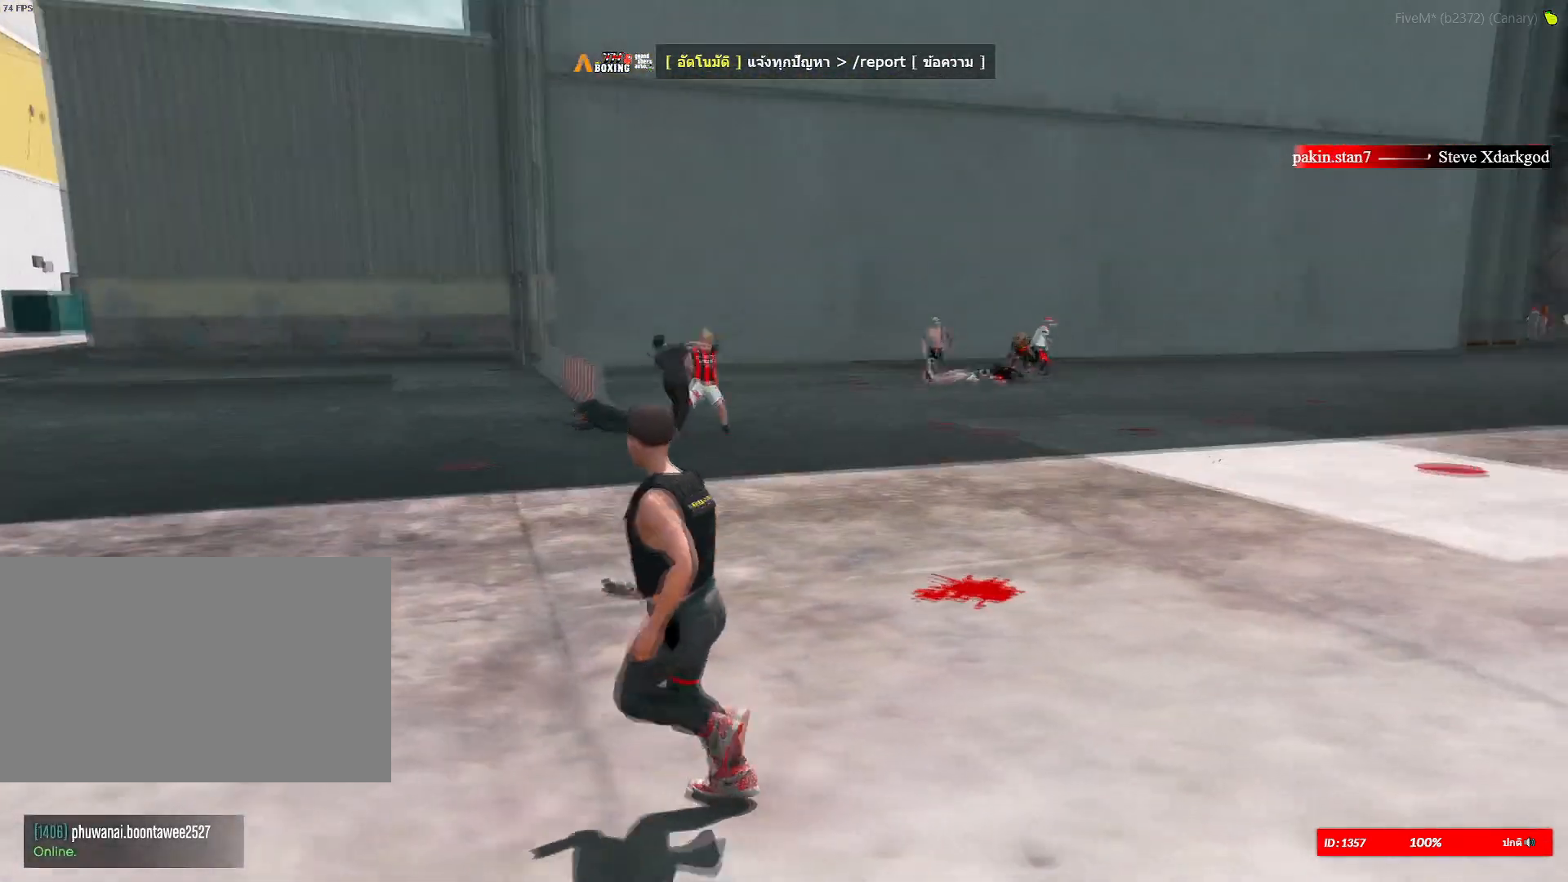
{"keys": ["a"], "mouse": [], "mouse_move": "right", "events": []}
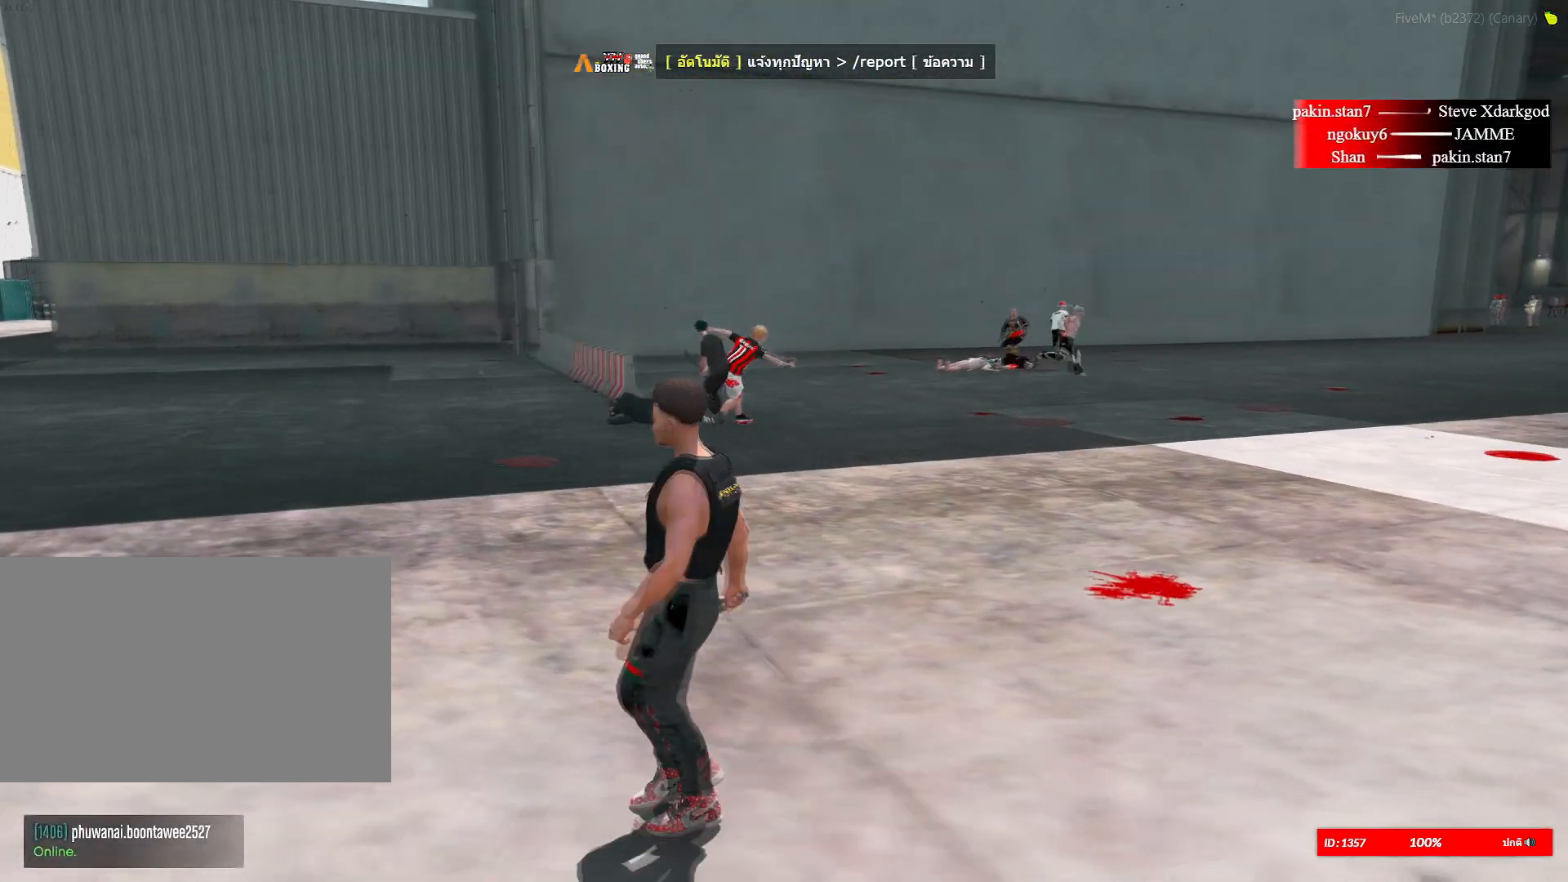
{"keys": ["a", "shift", "w"], "mouse": [], "events": [[300, "shift", "down"], [400, "w", "down"]]}
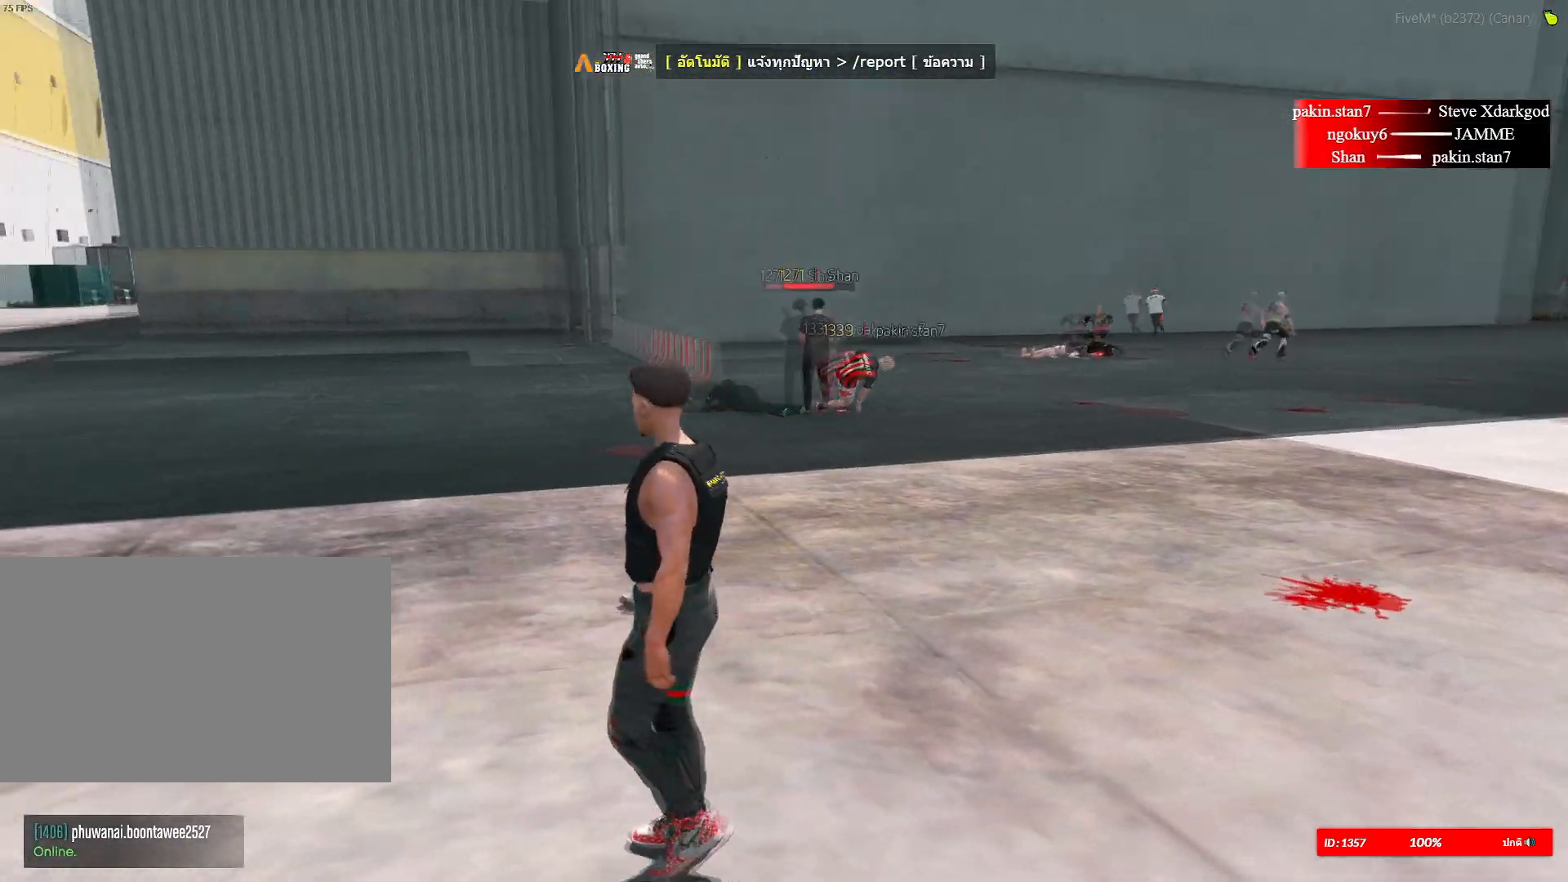
{"keys": ["a", "shift", "w"], "mouse": [], "mouse_move": "still", "events": []}
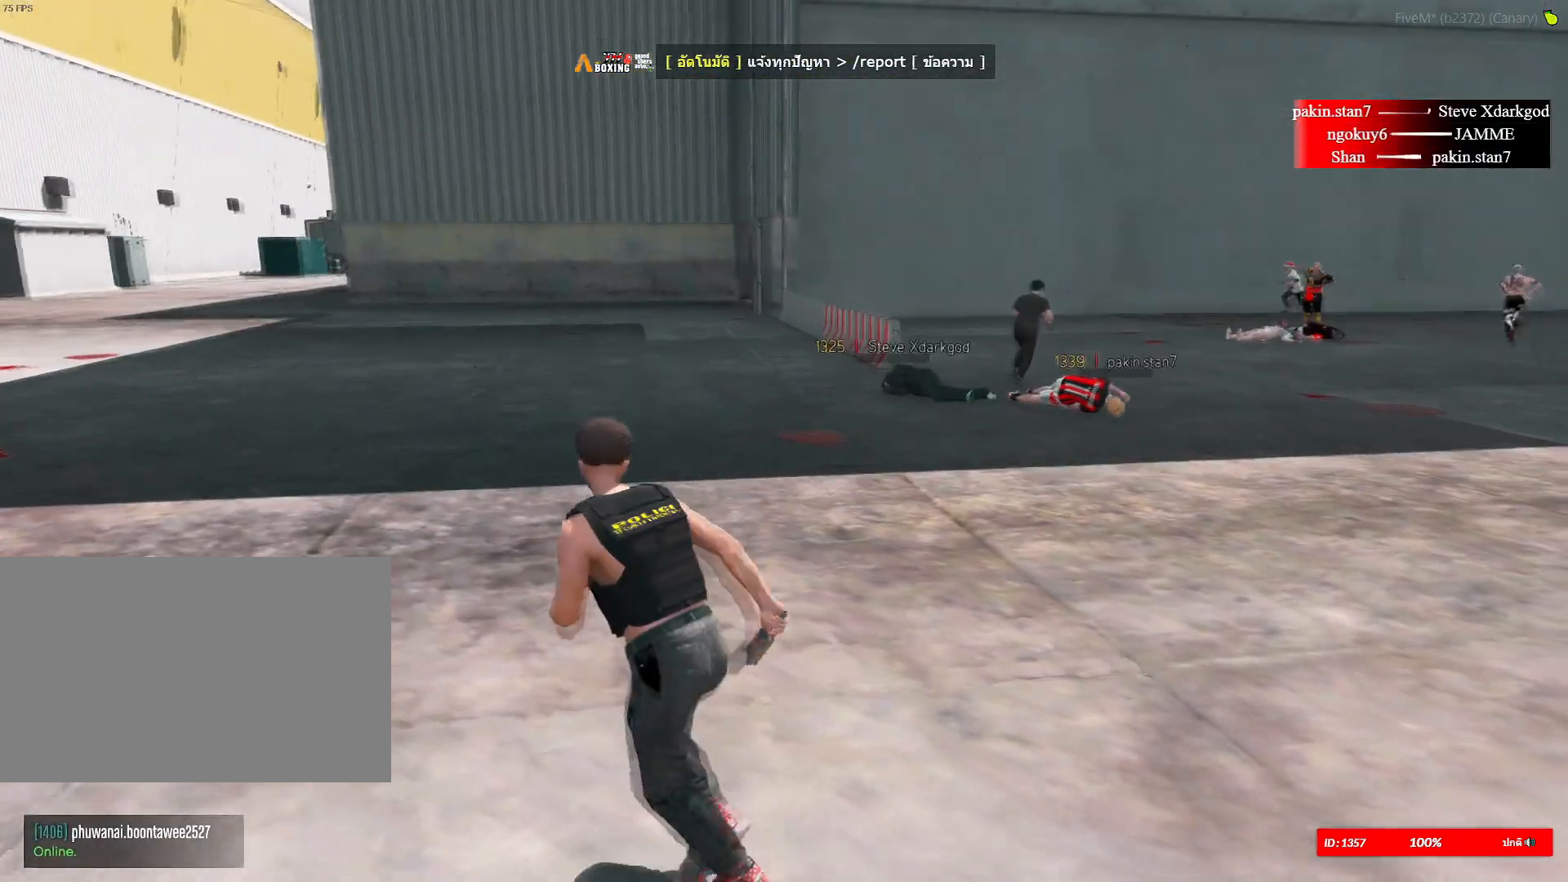
{"keys": ["a", "shift", "w"], "mouse": [], "mouse_move": "still", "events": []}
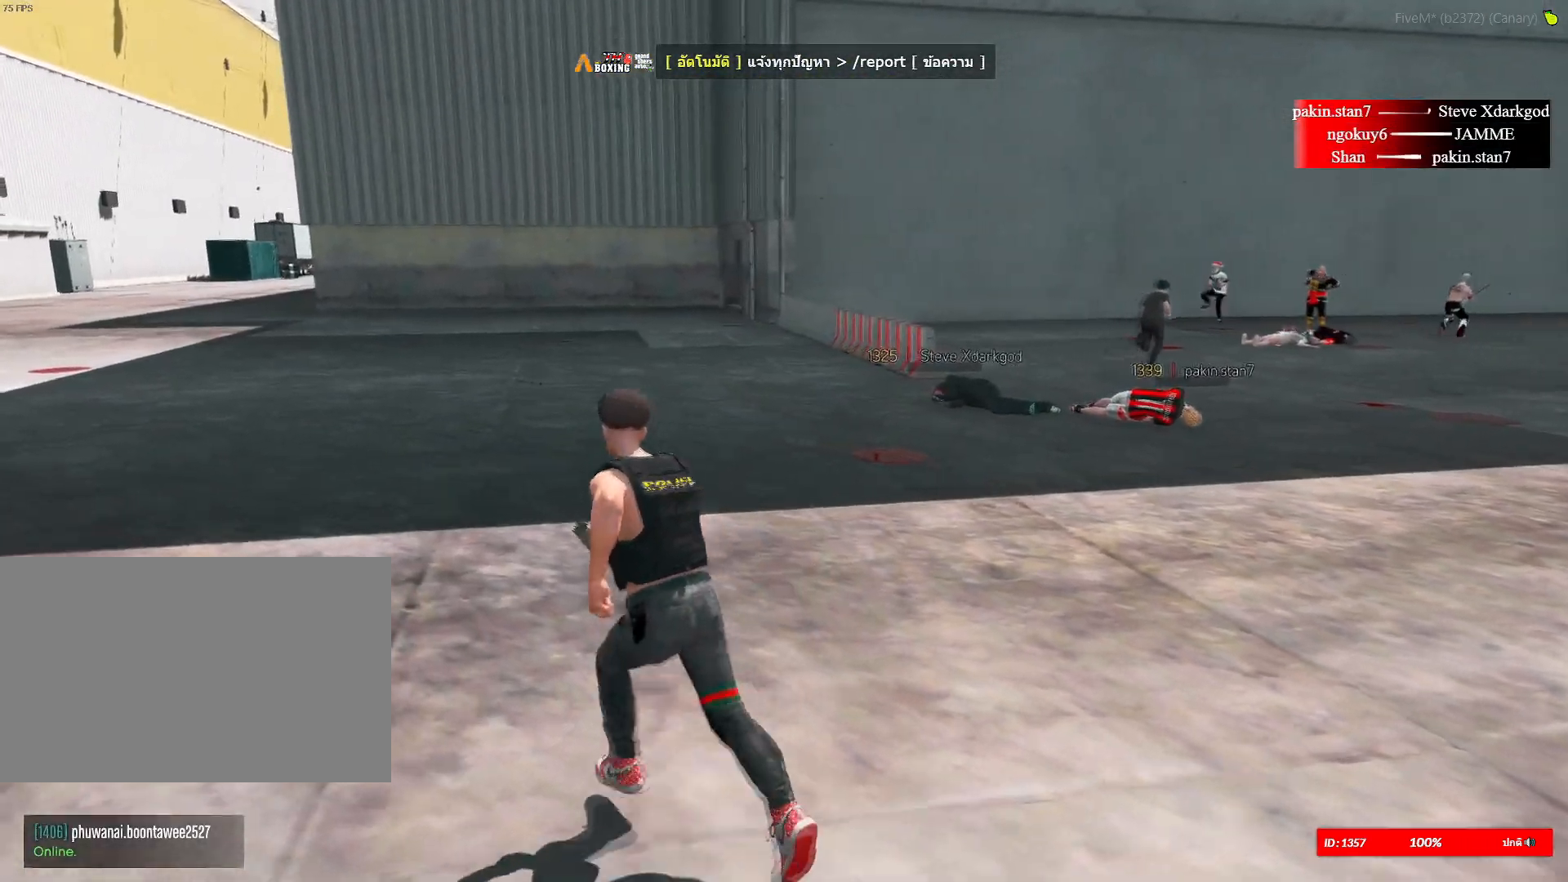
{"keys": ["a", "shift", "w"], "mouse": [], "mouse_move": "still", "events": []}
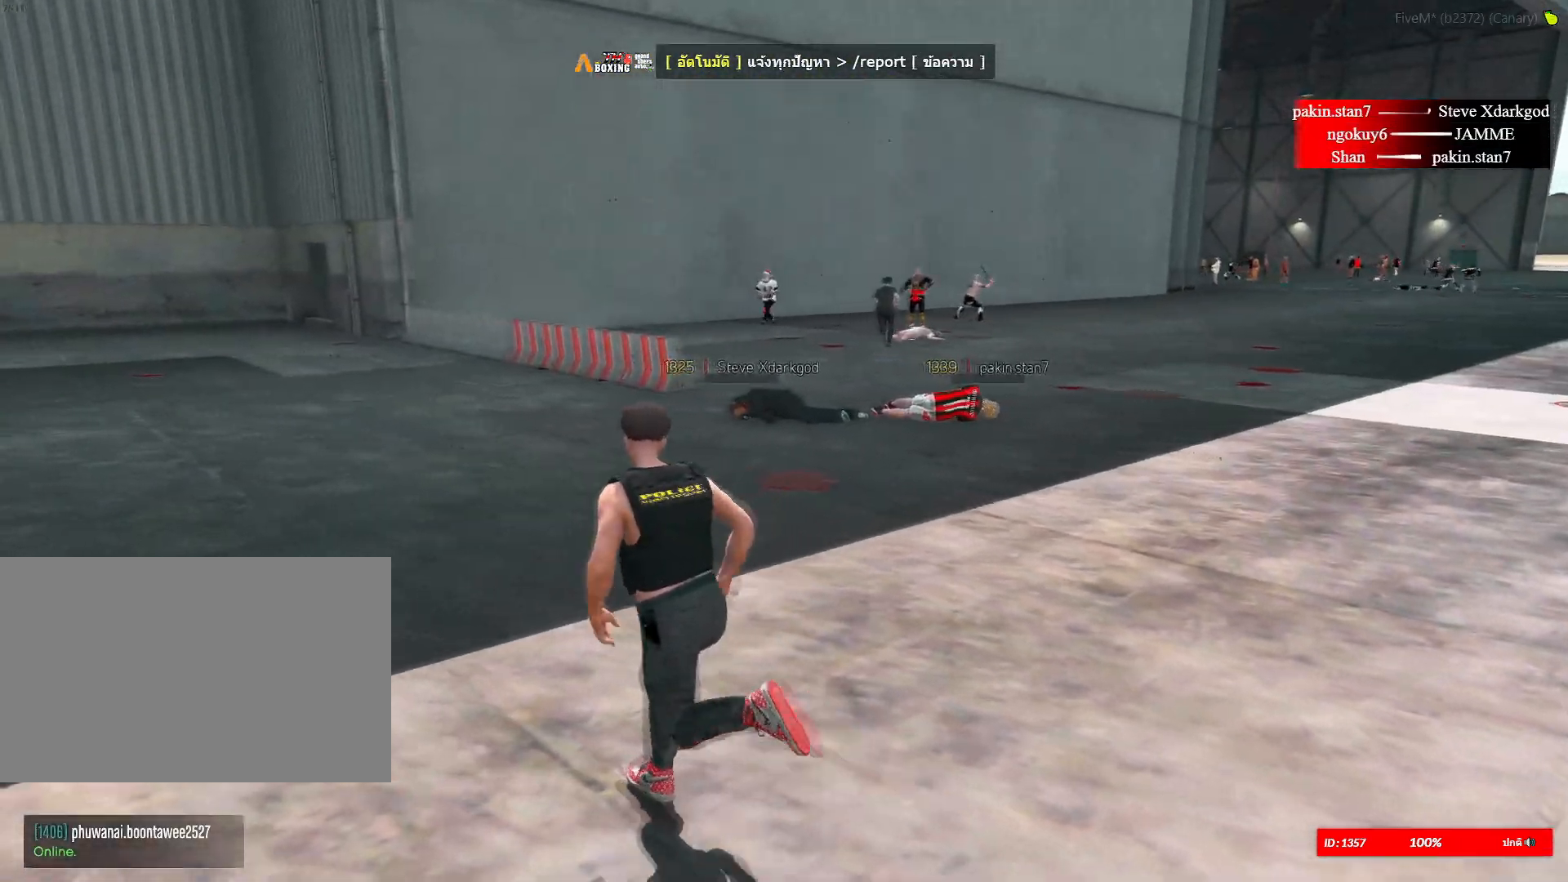
{"keys": ["a", "shift", "w"], "mouse": [], "mouse_move": "still", "events": []}
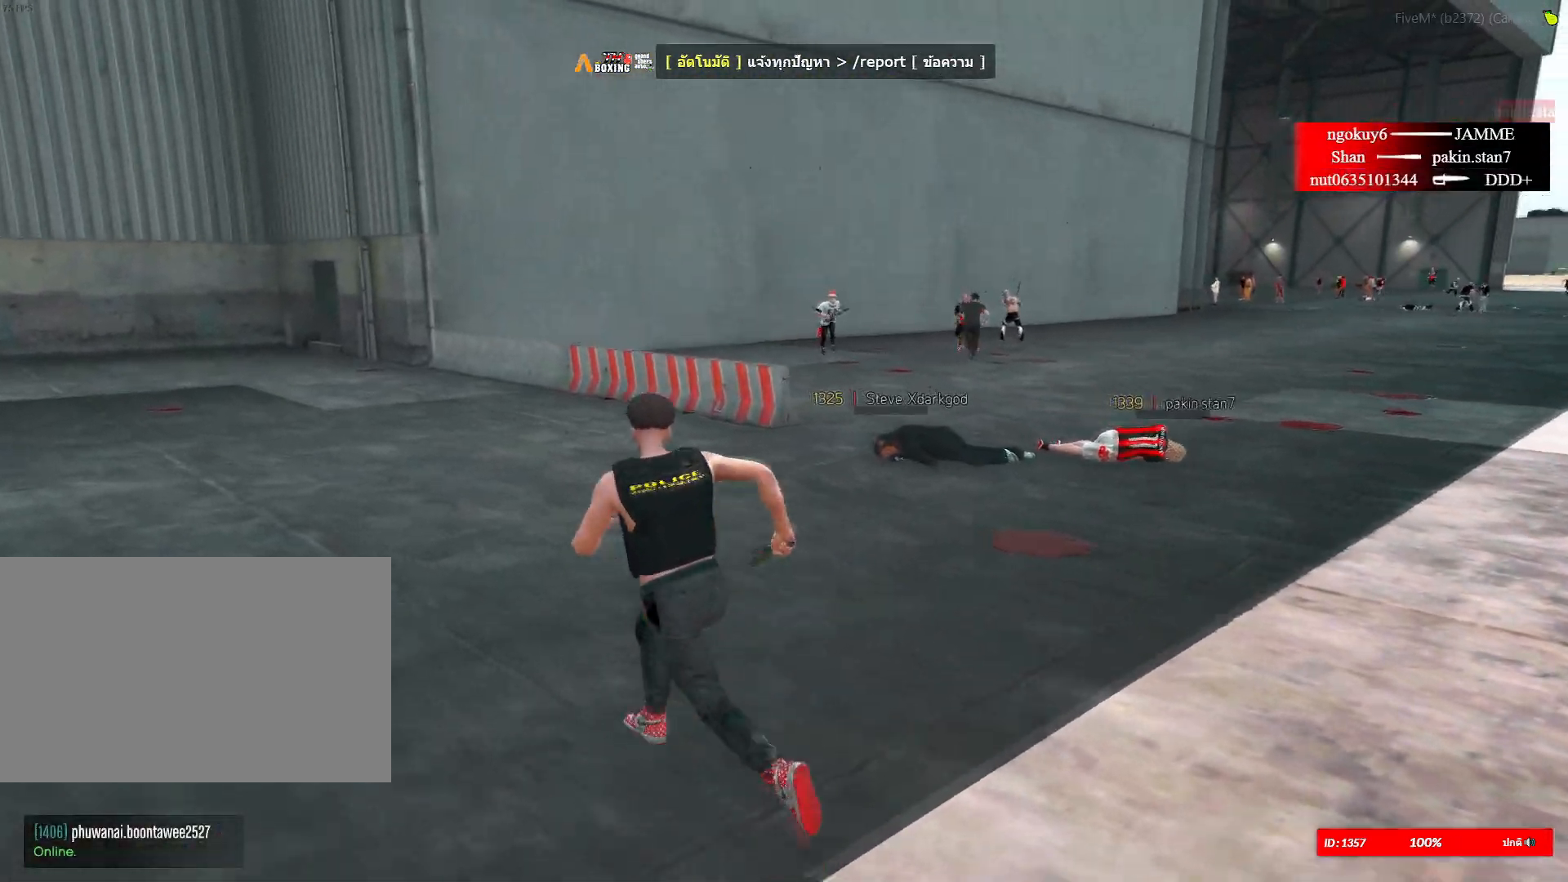
{"keys": ["shift", "w"], "mouse": [], "mouse_move": "still", "events": [[150, "a", "up"]]}